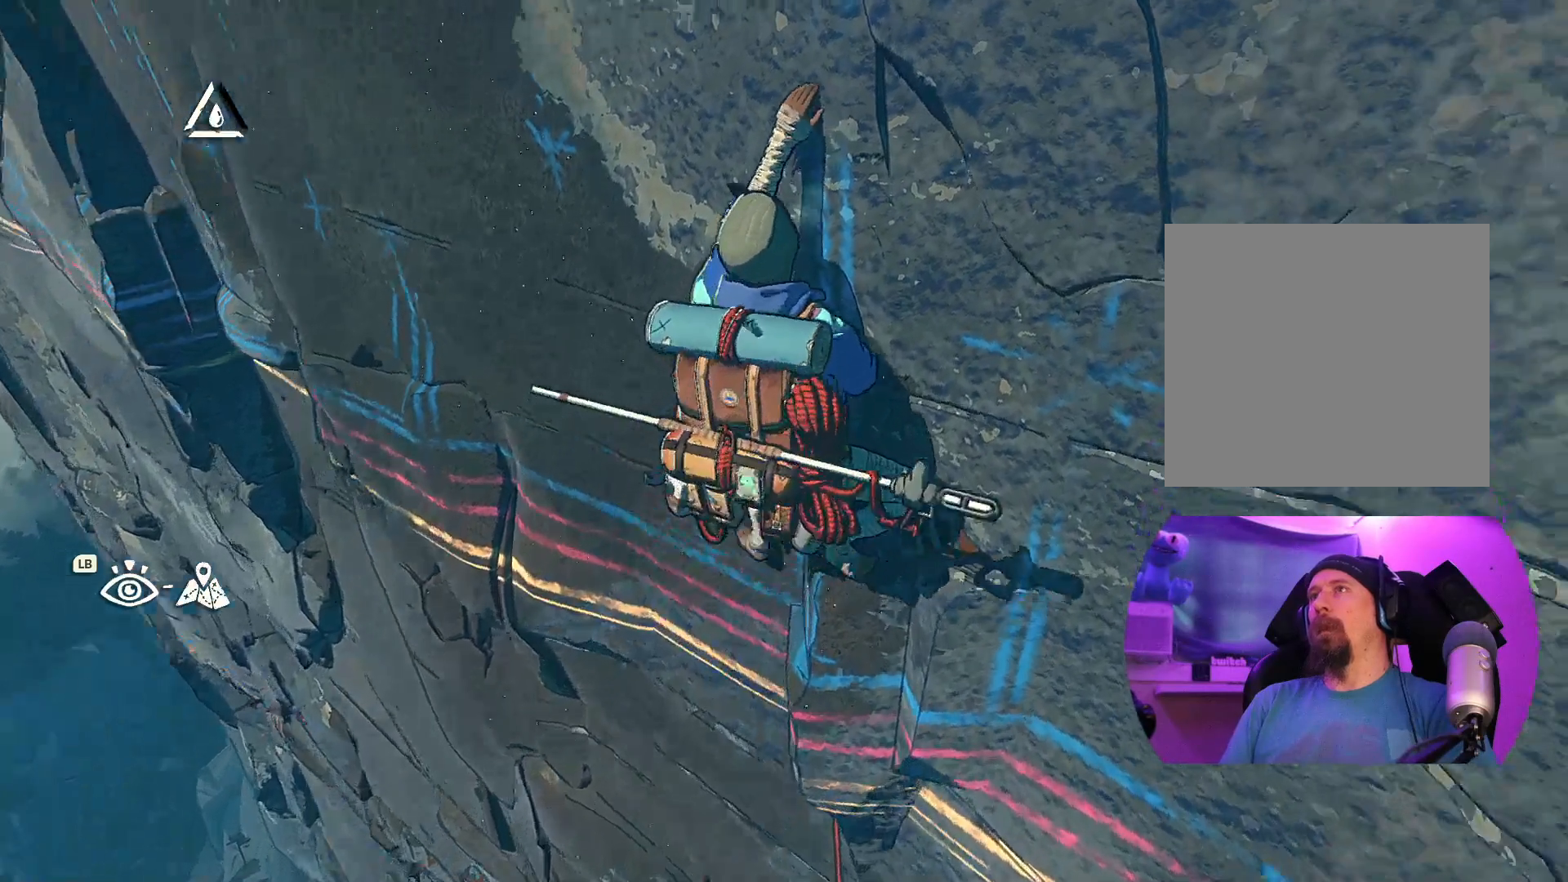
Gameplay with a controller (Xbox layout); each line is a JSON object with the inputs held at the frame after it. "events" lists button and stick changes between this image and that frame as [ms after this image, input, new state], when the widget could be followed in between.
{"buttons": [], "left_stick": "center", "right_stick": "center", "events": [[150, "left_stick", "up-right"], [184, "right_stick", "center"], [467, "left_stick", "center"]]}
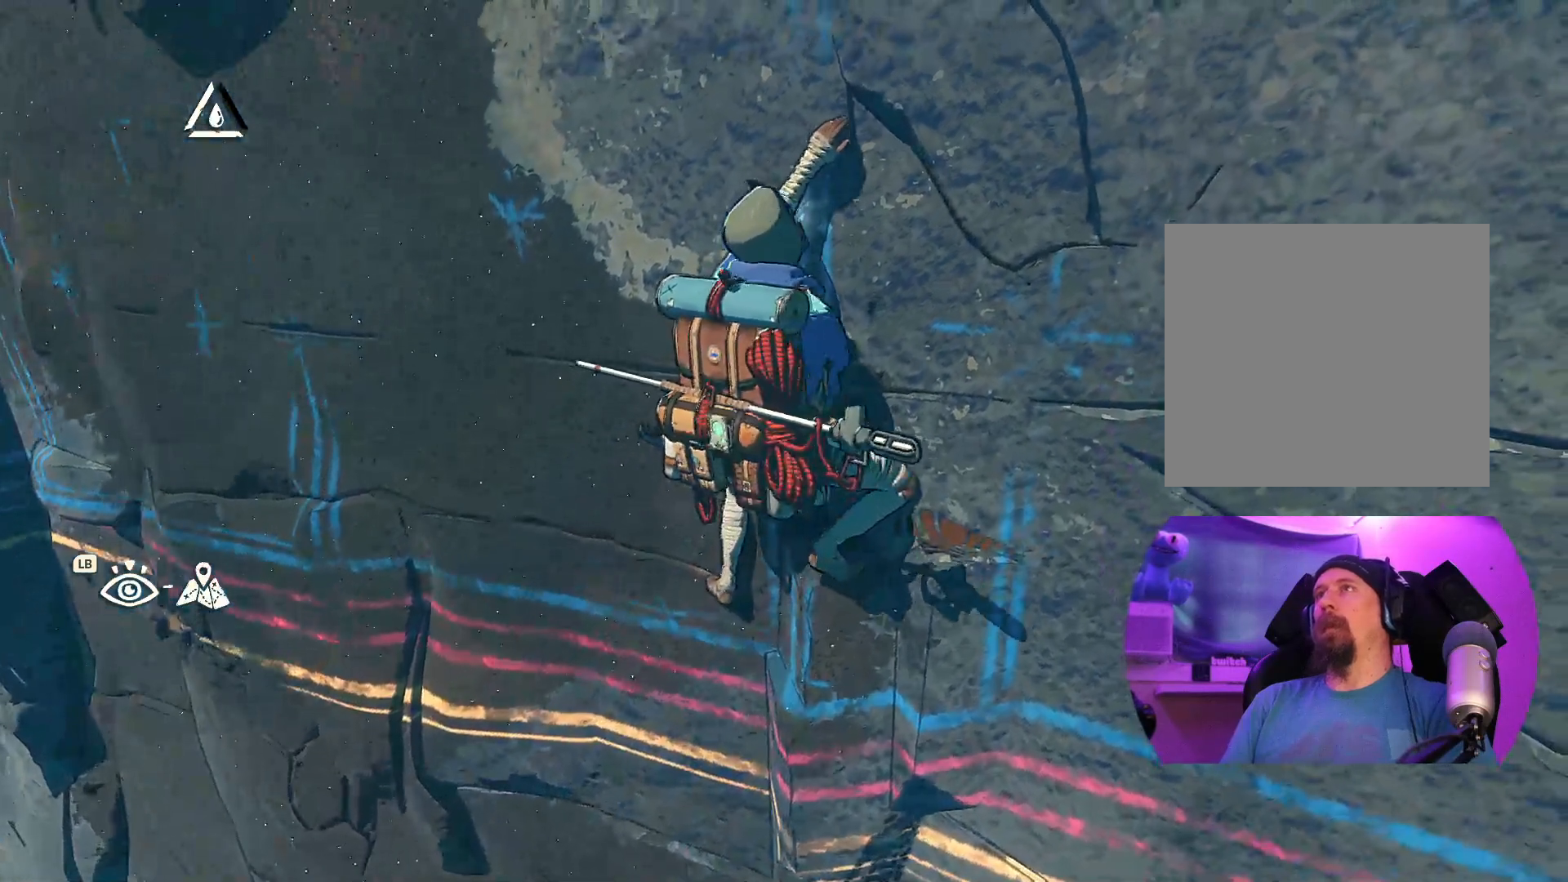
{"buttons": ["R1"], "left_stick": "center", "right_stick": "center", "events": [[84, "left_stick", "up-right"], [367, "left_stick", "center"], [434, "R1", "down"]]}
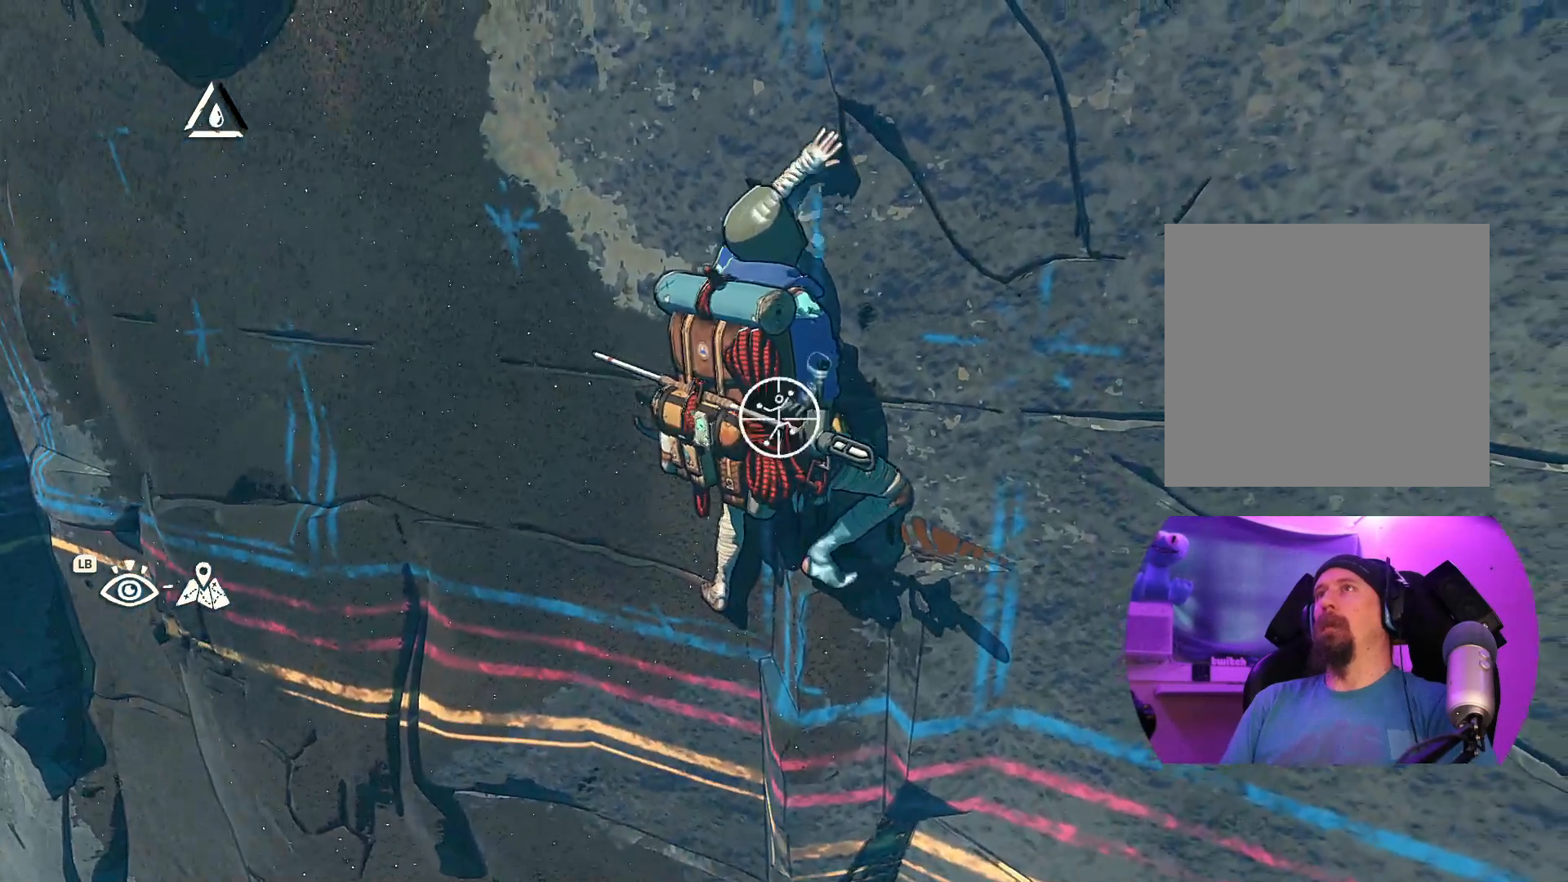
{"buttons": ["R1"], "left_stick": "center", "right_stick": "center", "events": []}
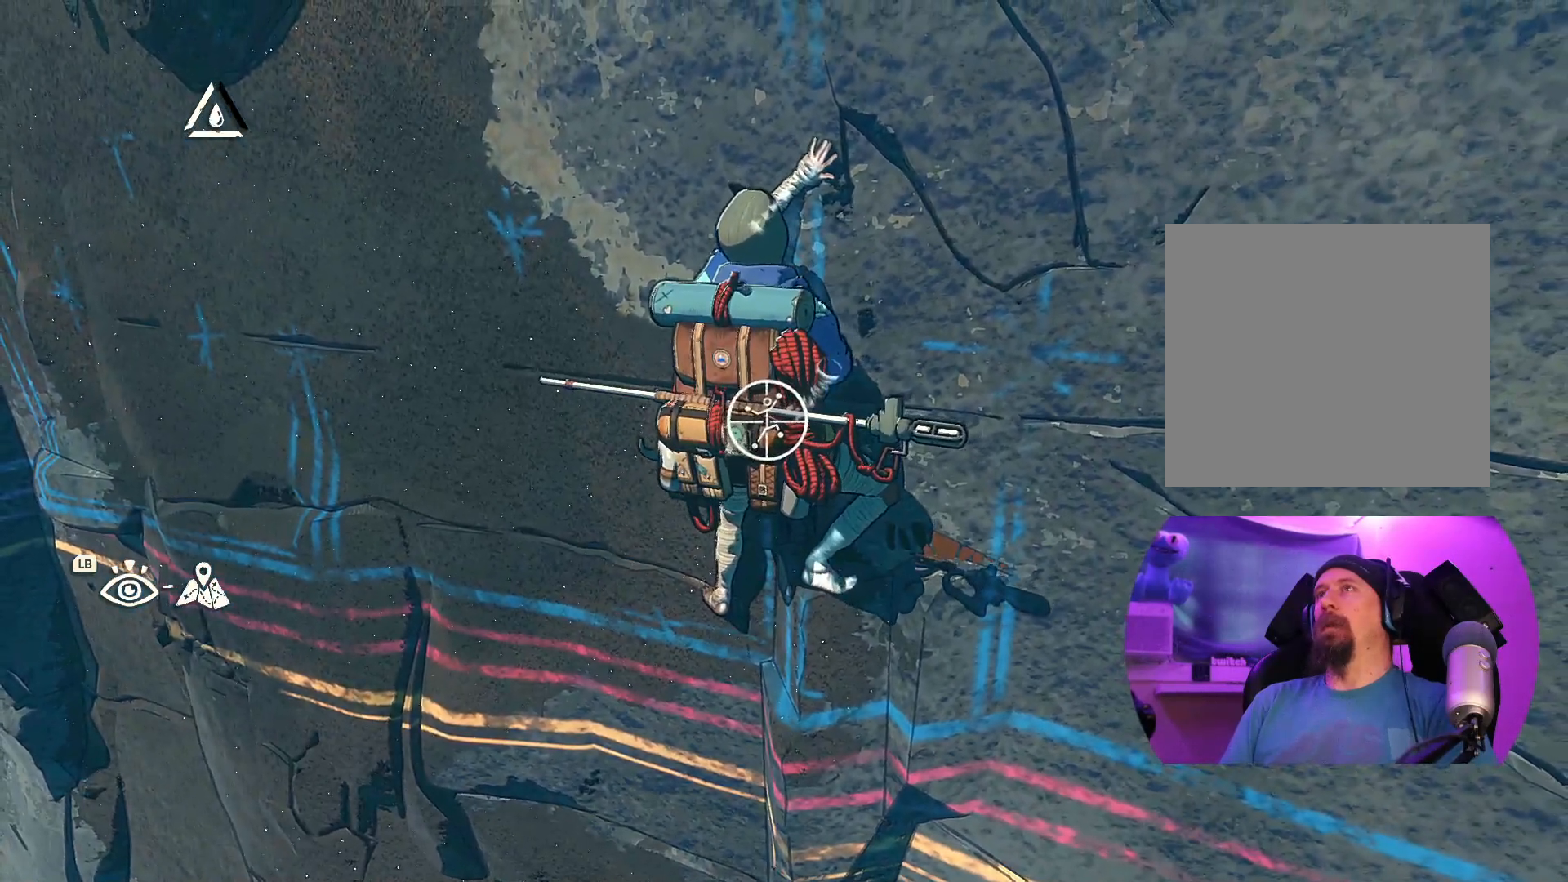
{"buttons": [], "left_stick": "up-right", "right_stick": "center", "events": [[117, "left_stick", "up"], [267, "left_stick", "up-right"], [334, "R1", "up"]]}
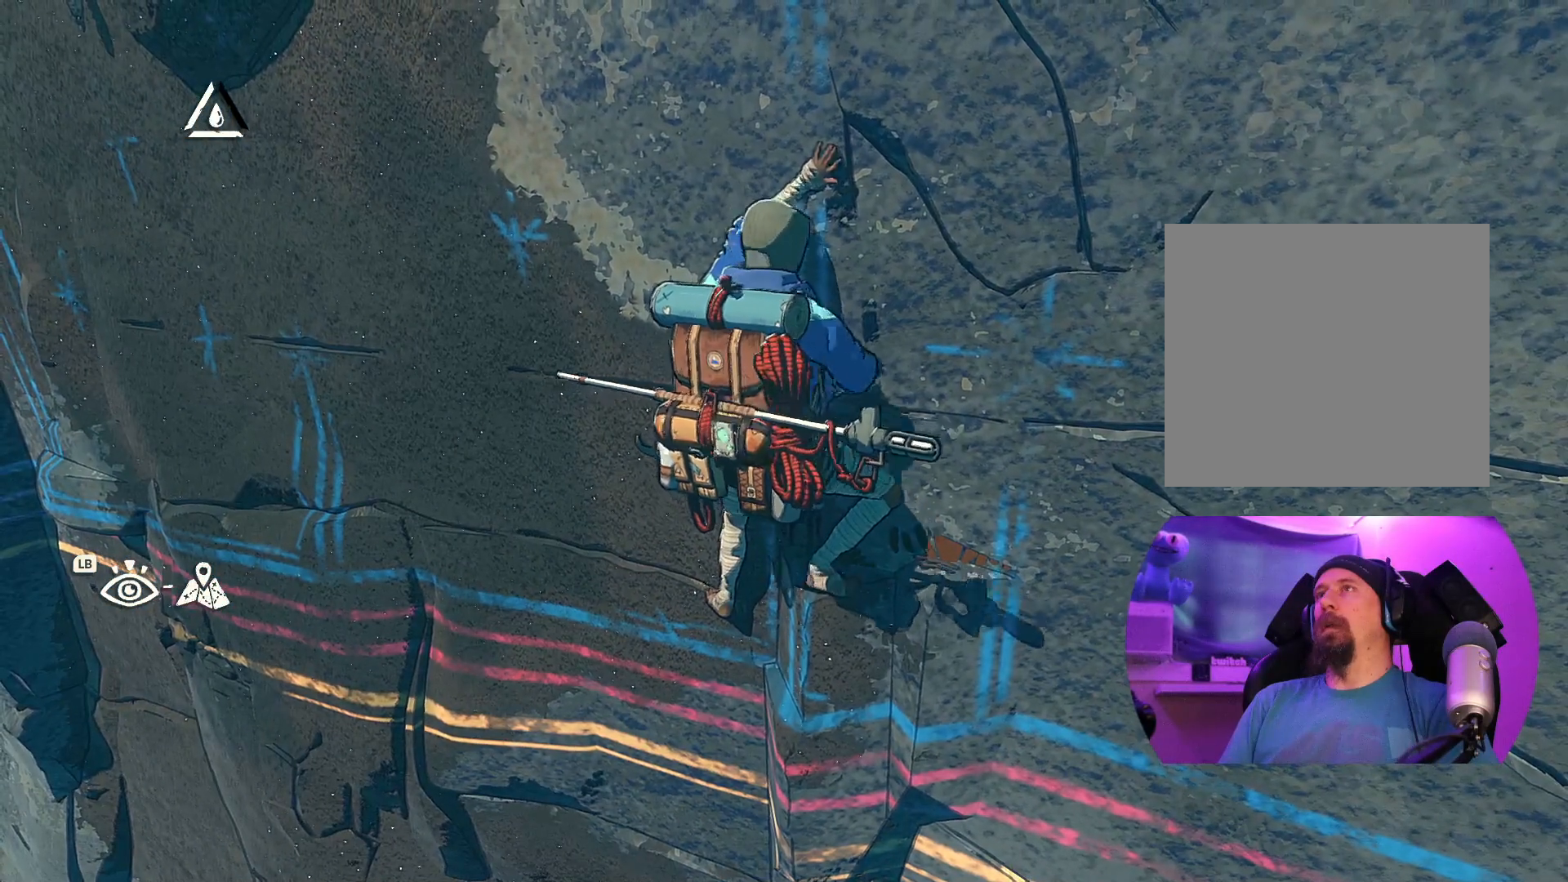
{"buttons": [], "left_stick": "center", "right_stick": "center", "events": [[34, "left_stick", "center"]]}
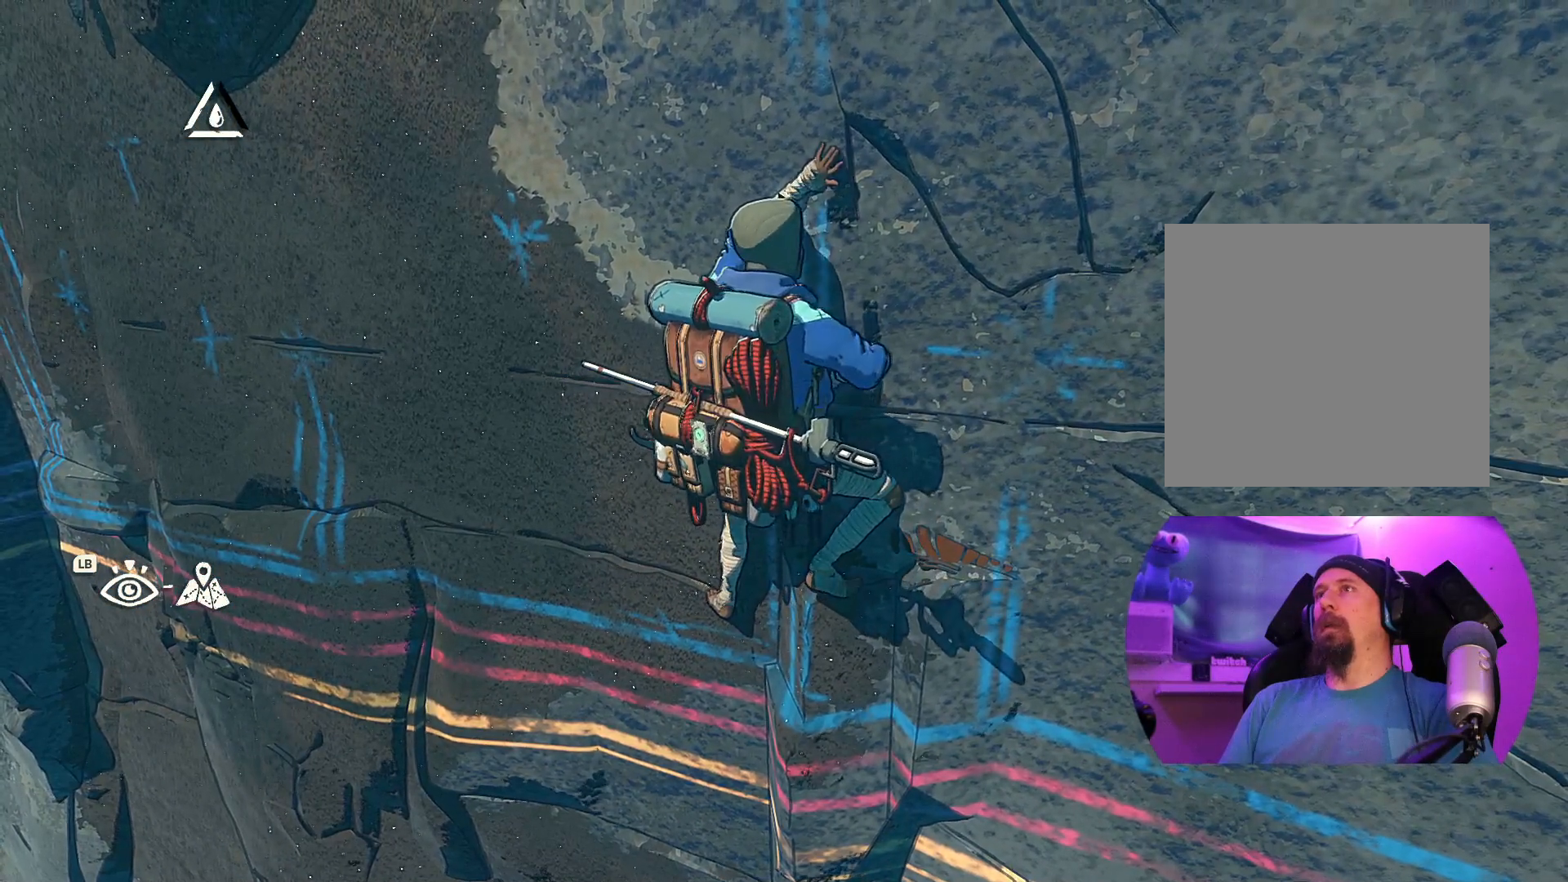
{"buttons": [], "left_stick": "center", "right_stick": "center", "events": []}
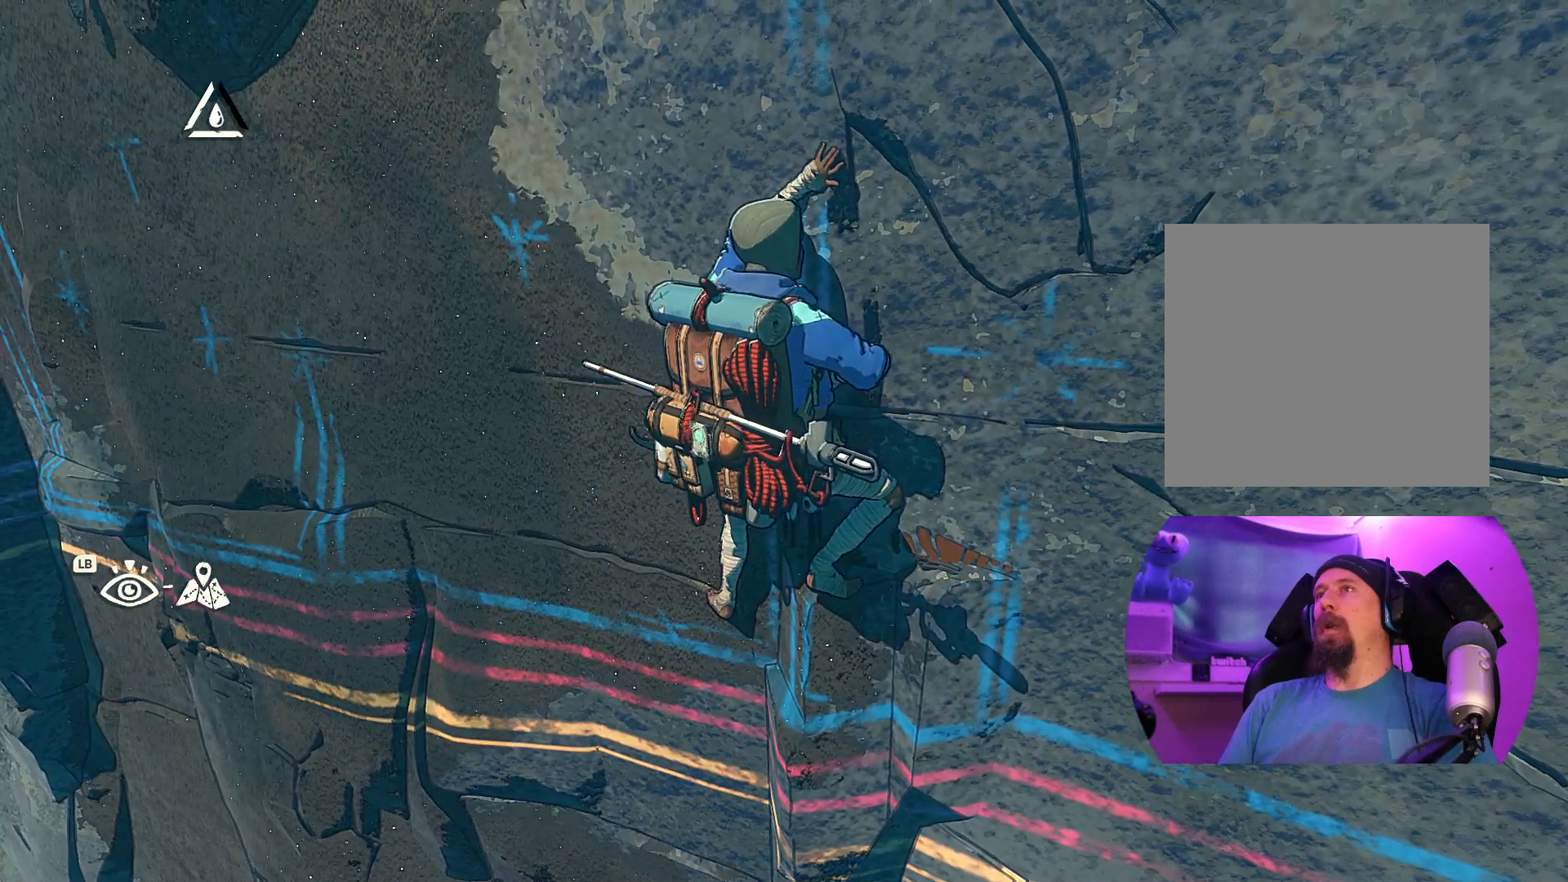
{"buttons": ["R1"], "left_stick": "center", "right_stick": "center", "events": [[300, "R1", "down"]]}
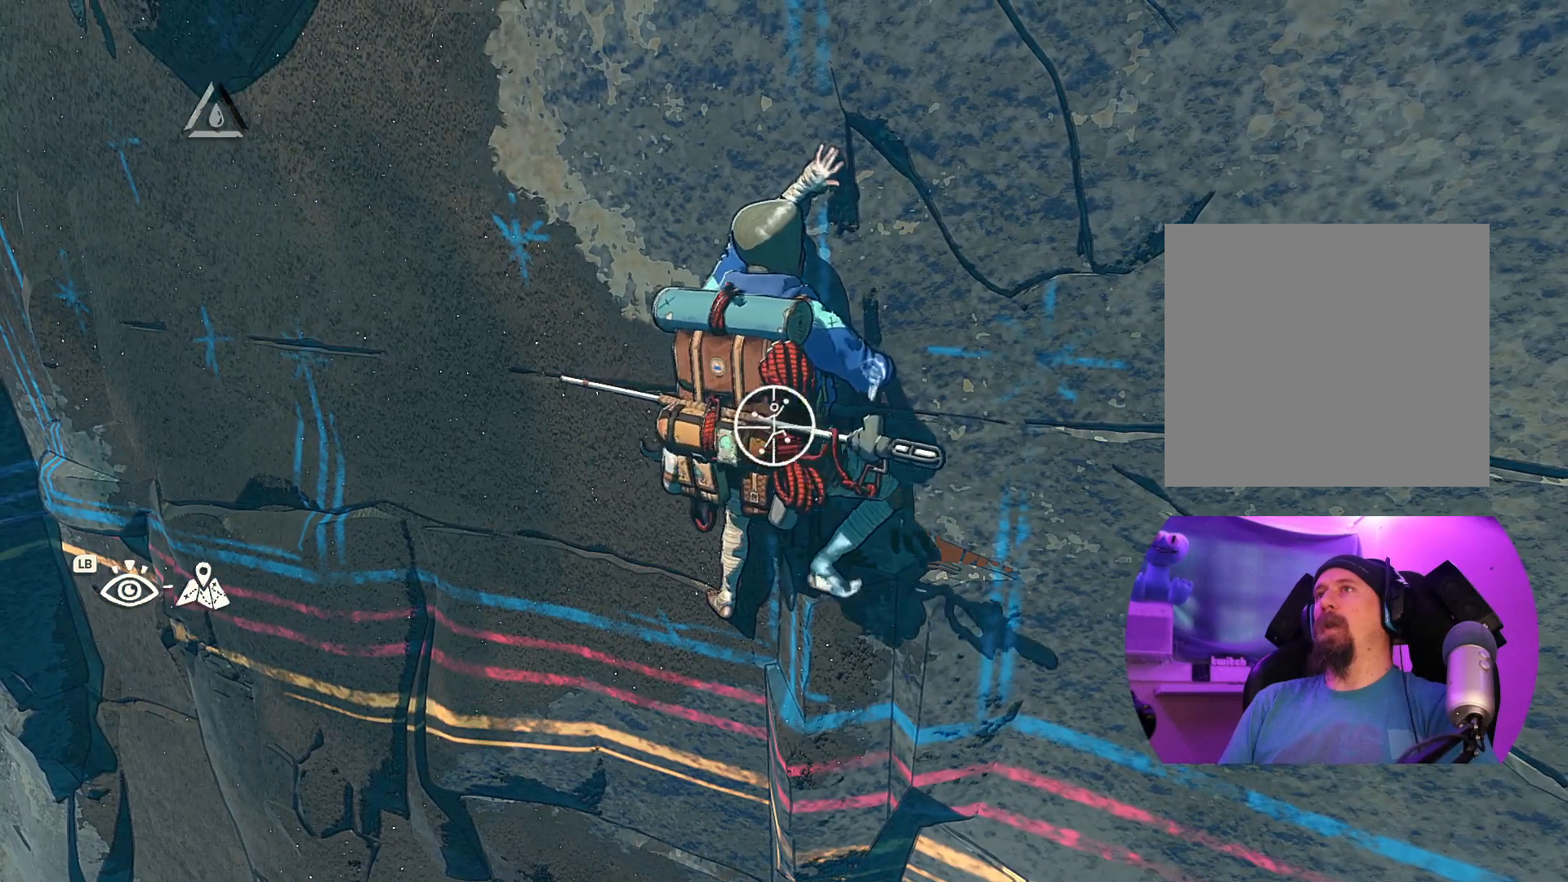
{"buttons": ["R1"], "left_stick": "center", "right_stick": "center", "events": []}
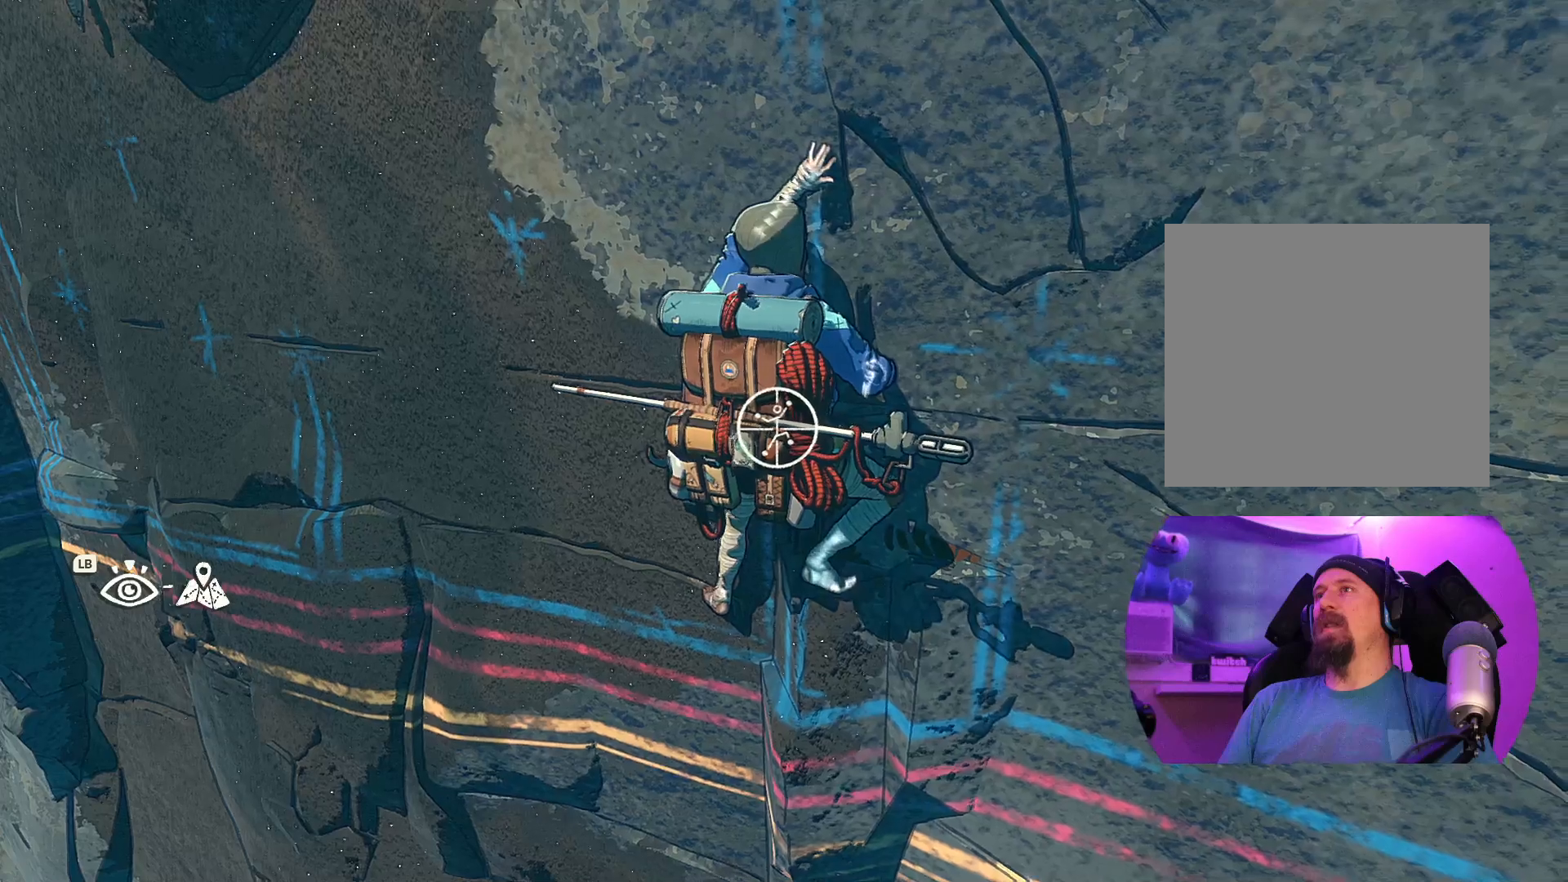
{"buttons": ["R1"], "left_stick": "up", "right_stick": "center", "events": [[184, "left_stick", "up-left"], [367, "left_stick", "up"]]}
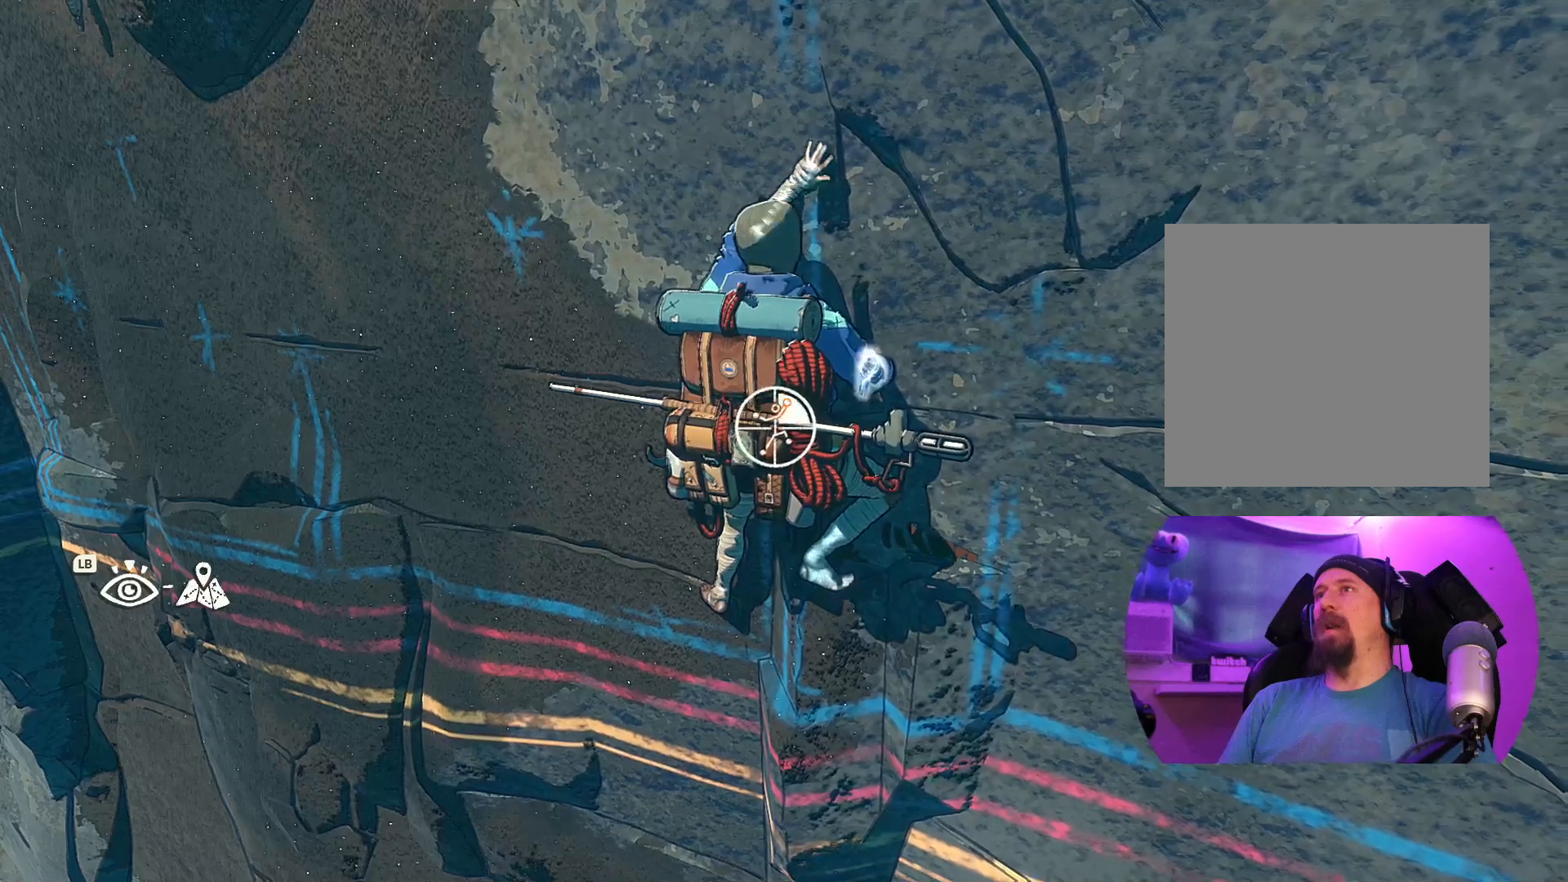
{"buttons": [], "left_stick": "center", "right_stick": "center", "events": [[34, "left_stick", "up-right"], [134, "R1", "up"], [400, "left_stick", "center"]]}
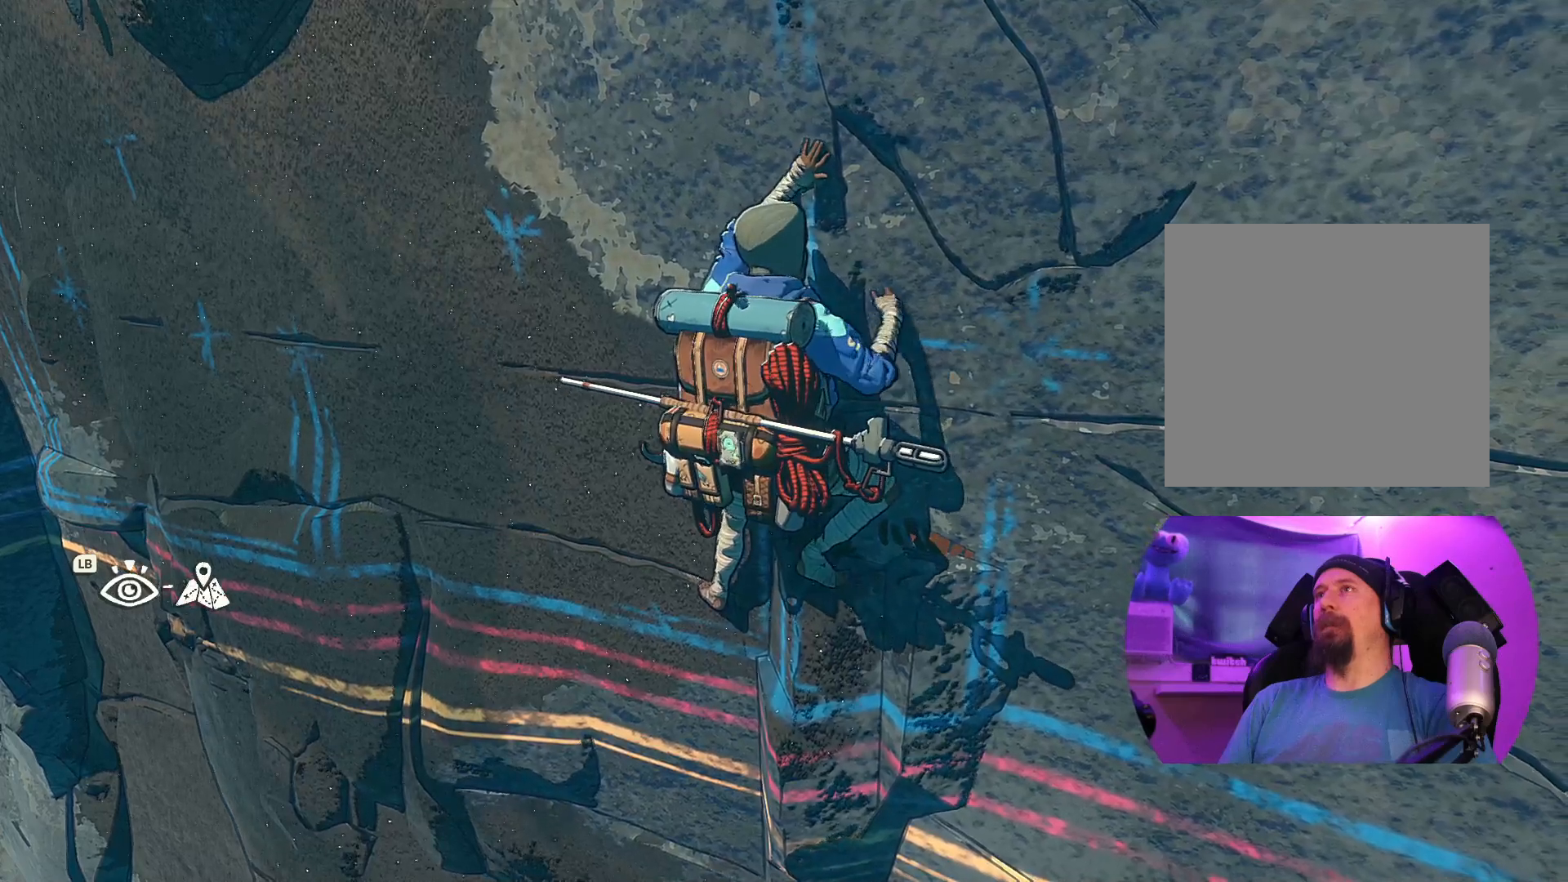
{"buttons": [], "left_stick": "up", "right_stick": "center", "events": [[50, "left_stick", "right"], [134, "left_stick", "center"], [350, "left_stick", "up-left"], [500, "left_stick", "up"]]}
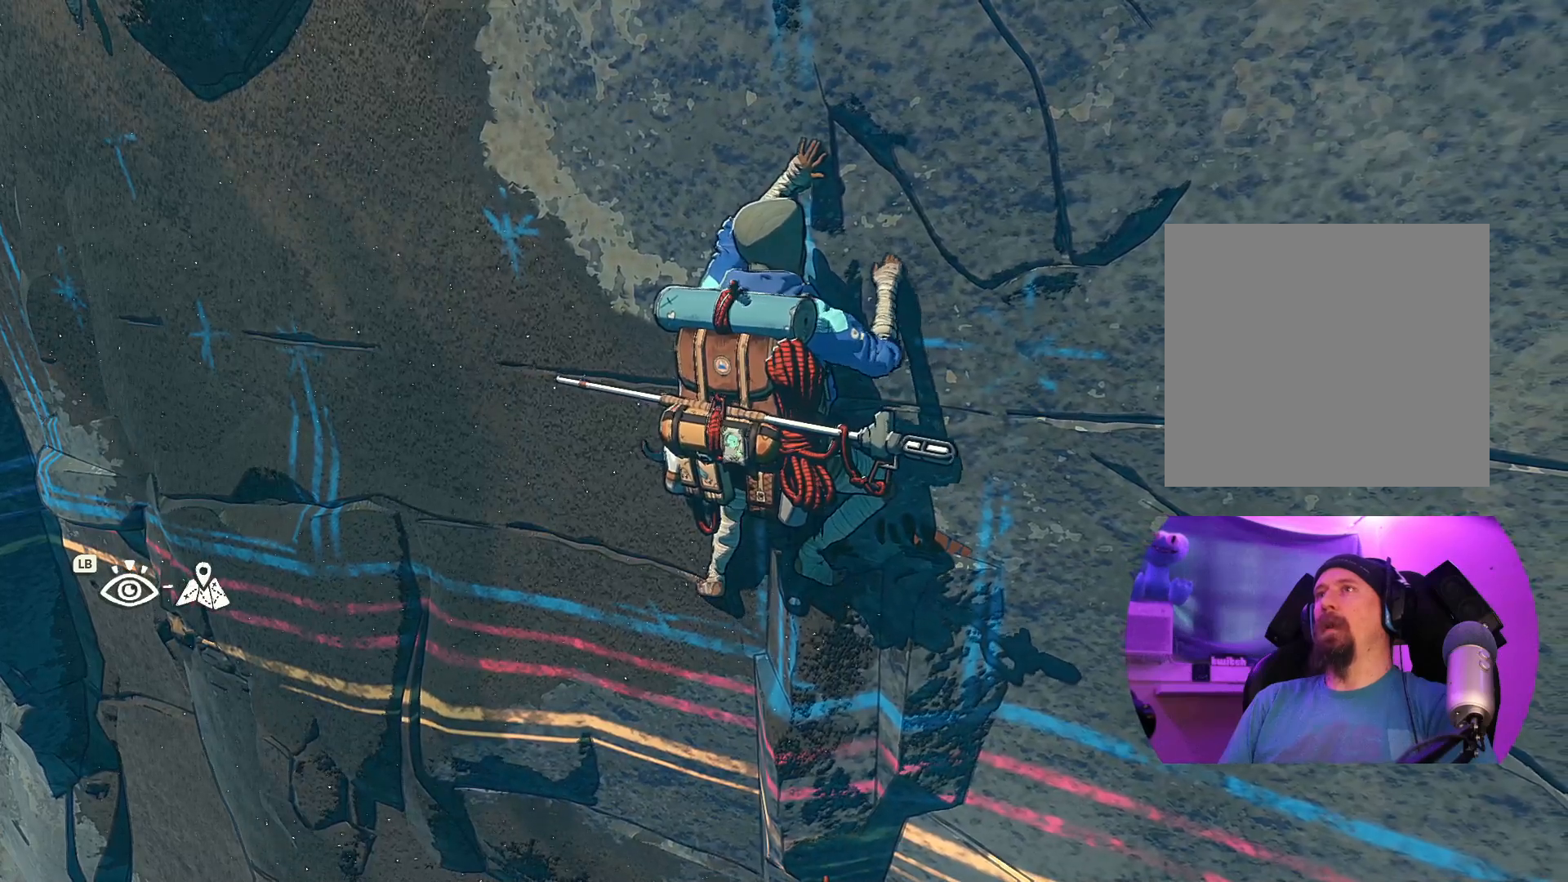
{"buttons": [], "left_stick": "up-right", "right_stick": "center", "events": [[117, "left_stick", "up-right"]]}
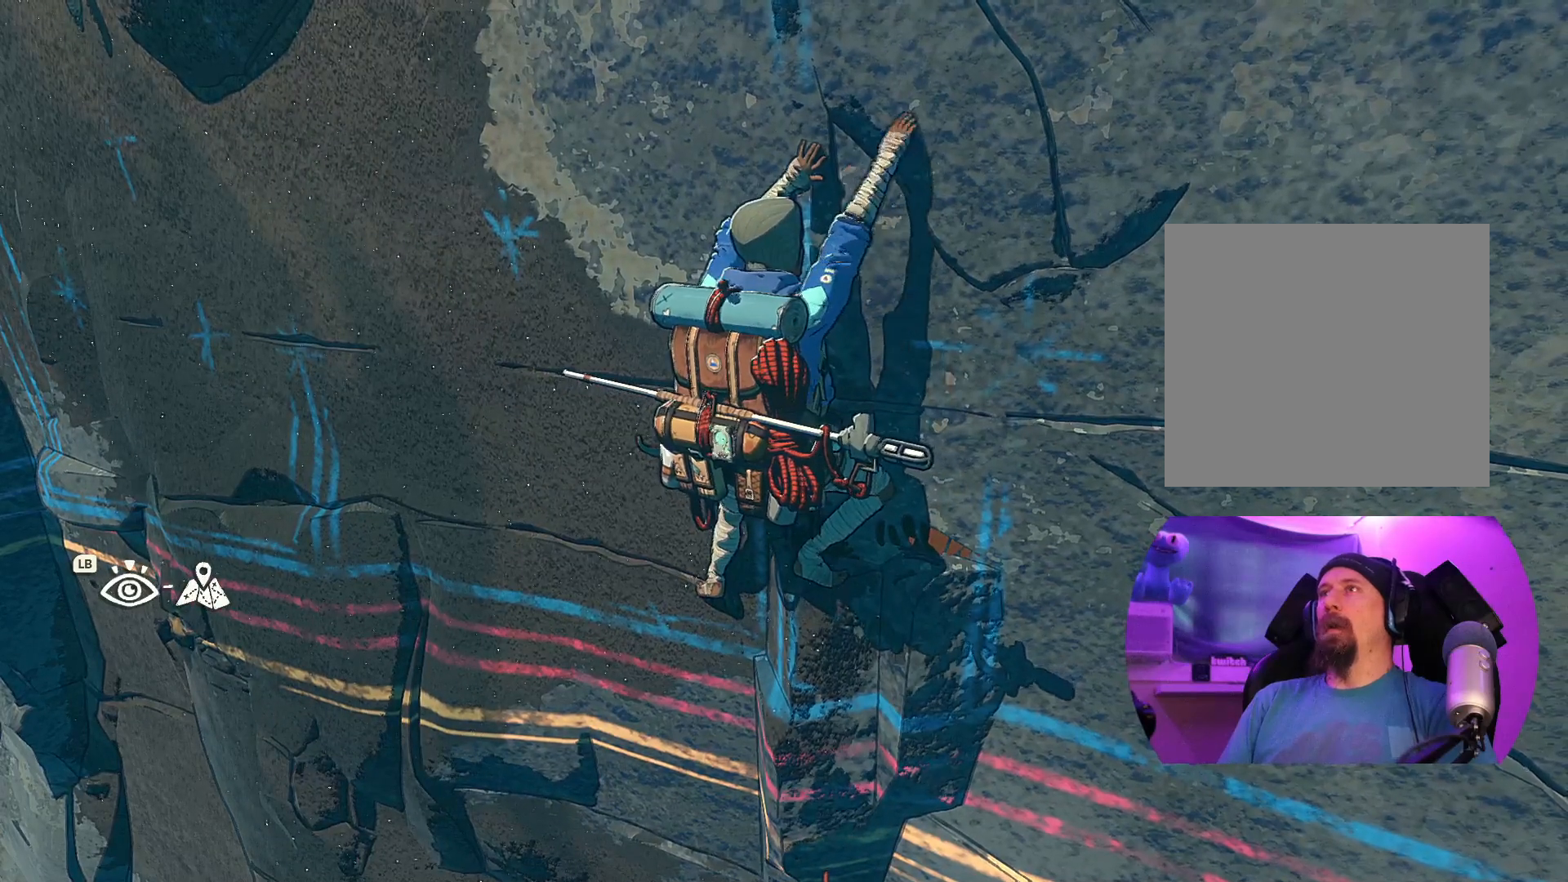
{"buttons": [], "left_stick": "up-right", "right_stick": "center", "events": []}
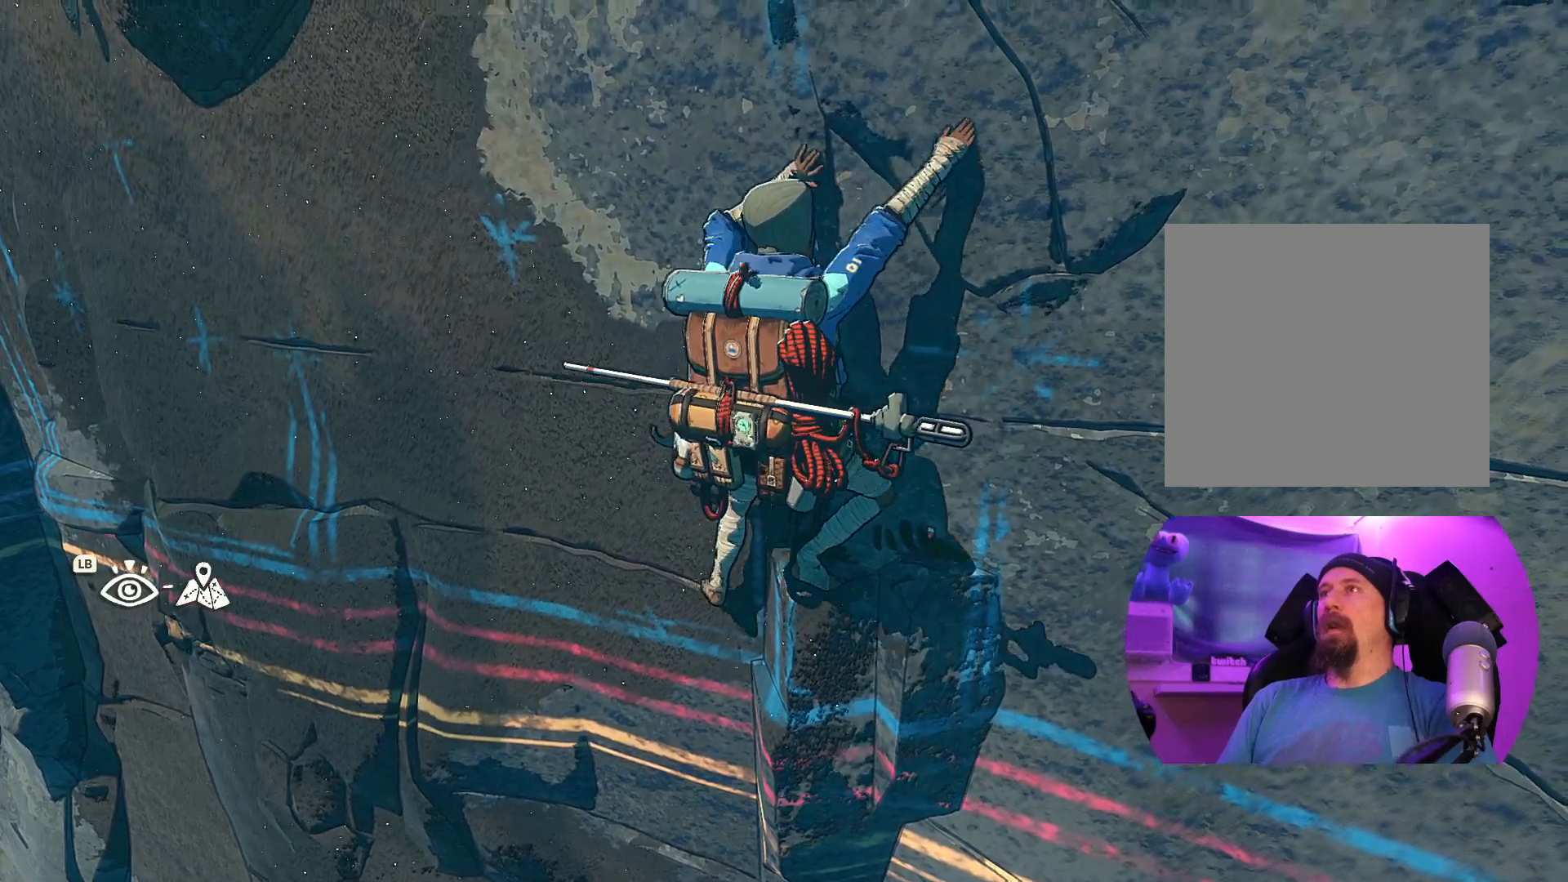
{"buttons": [], "left_stick": "up-right", "right_stick": "center", "events": []}
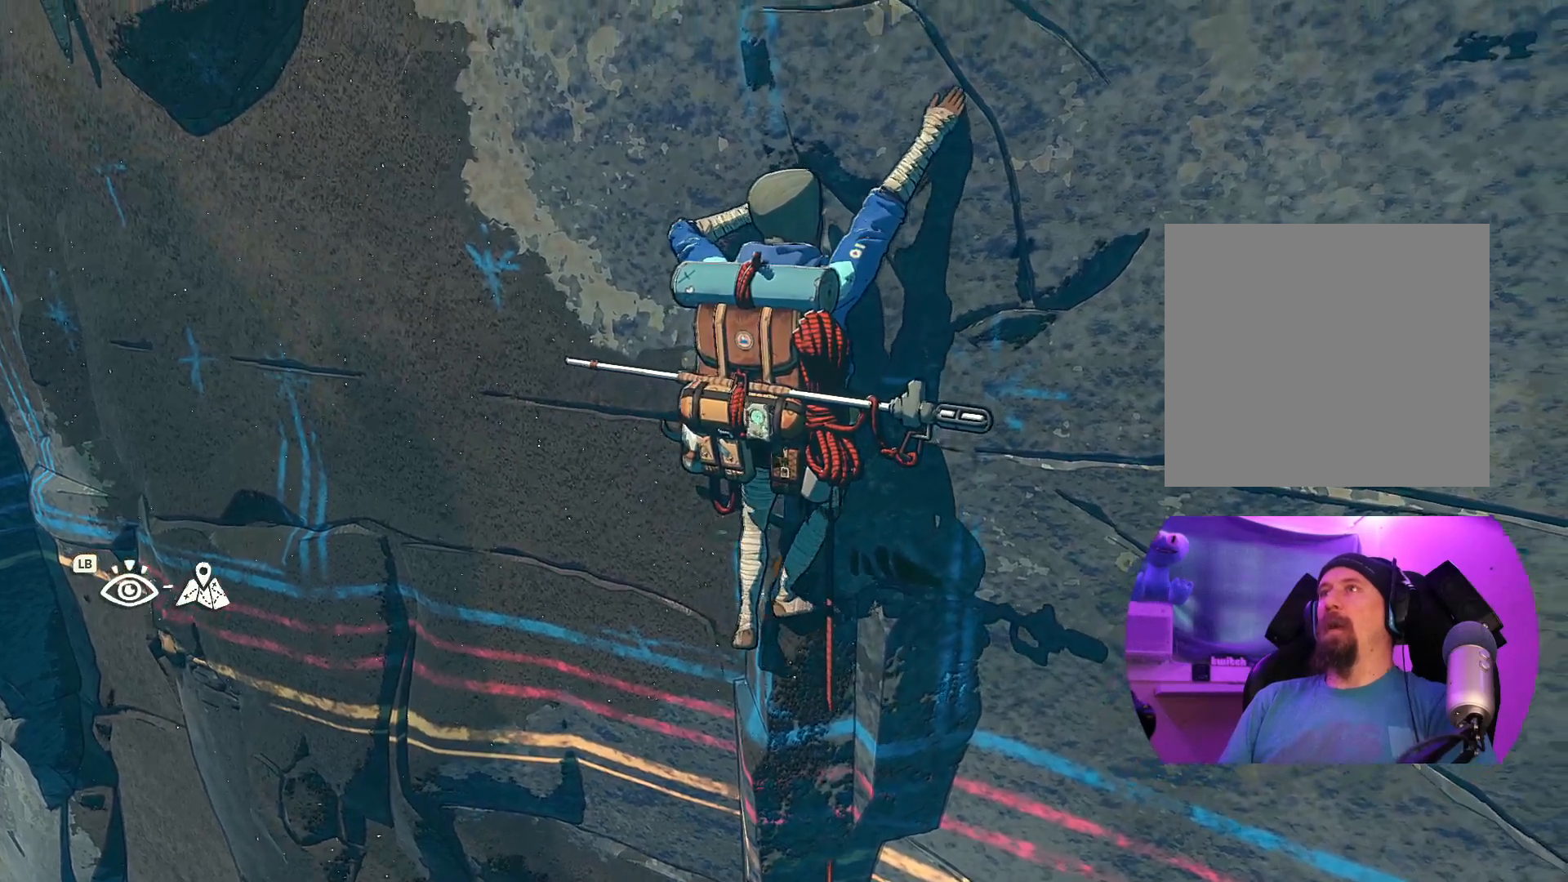
{"buttons": [], "left_stick": "up-right", "right_stick": "center", "events": []}
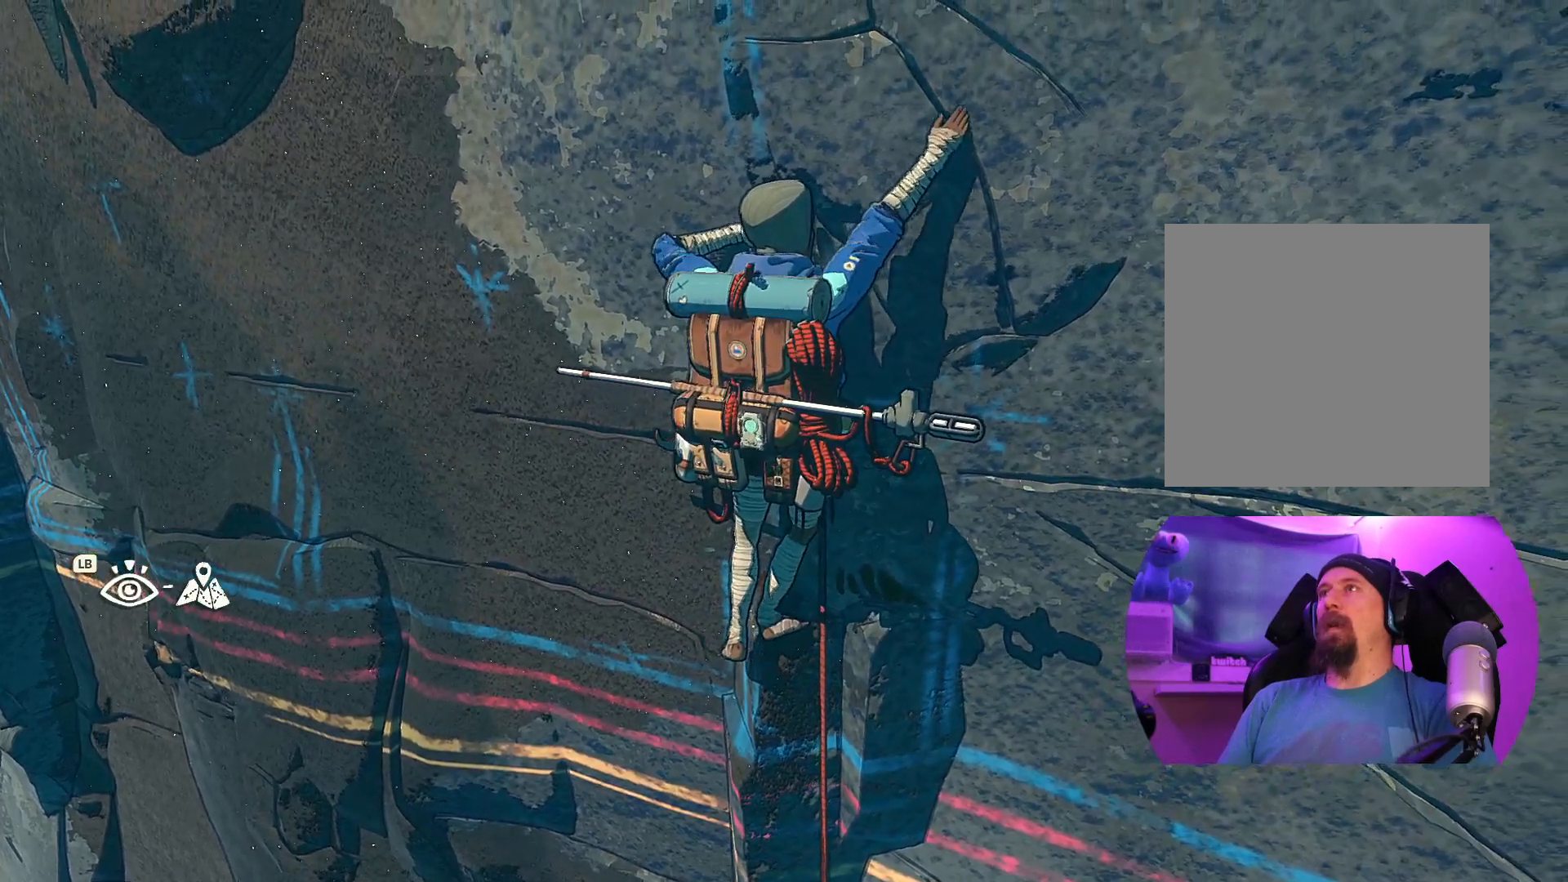
{"buttons": ["R1"], "left_stick": "center", "right_stick": "center", "events": [[217, "R1", "down"], [334, "left_stick", "center"]]}
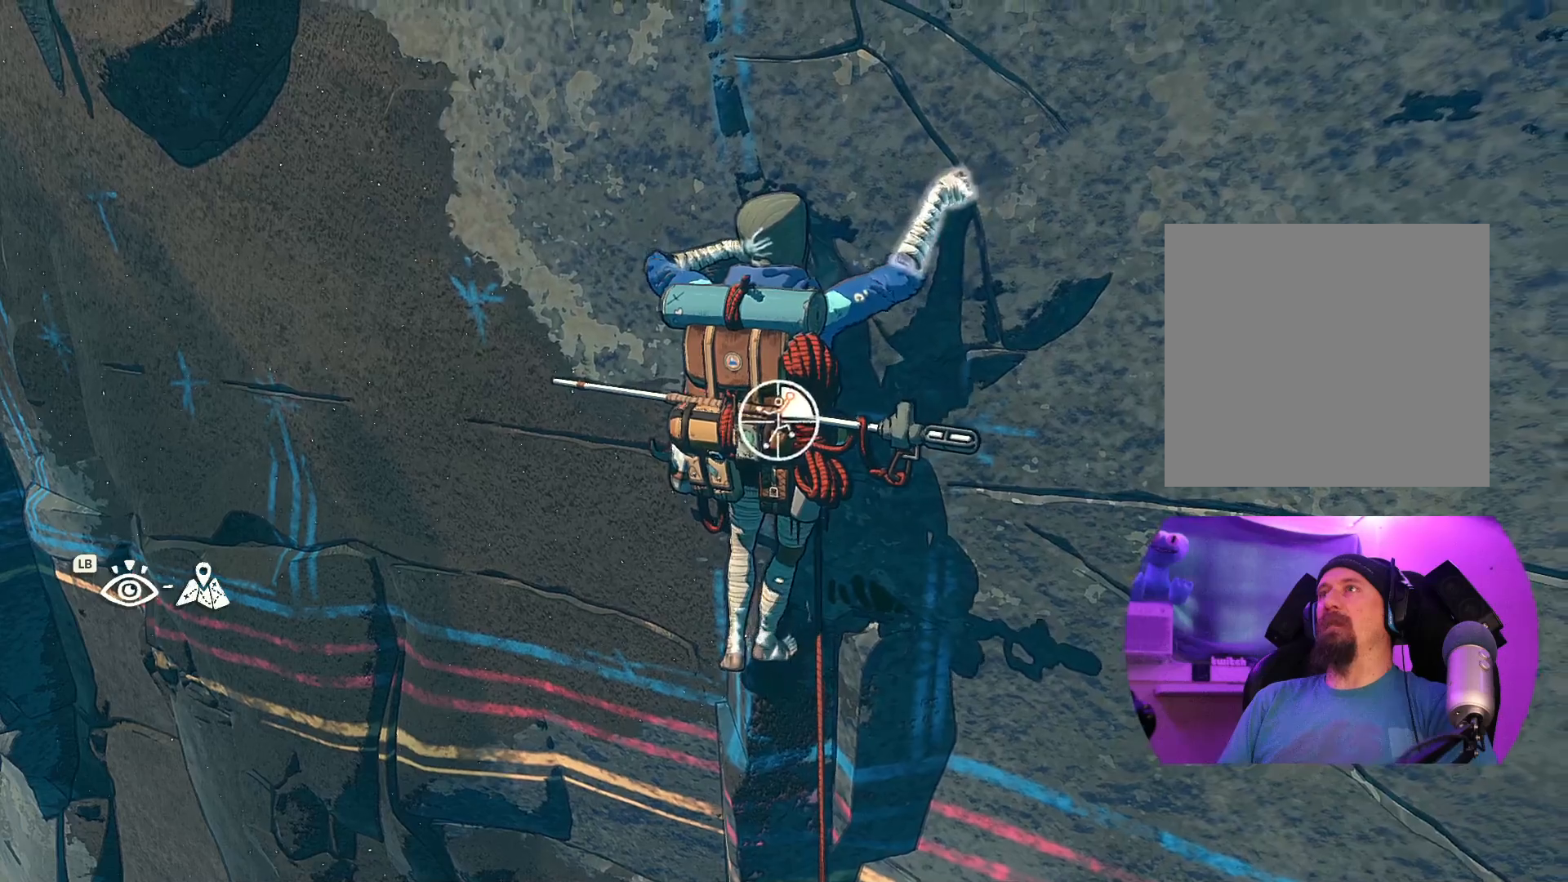
{"buttons": [], "left_stick": "center", "right_stick": "center", "events": [[400, "R1", "up"]]}
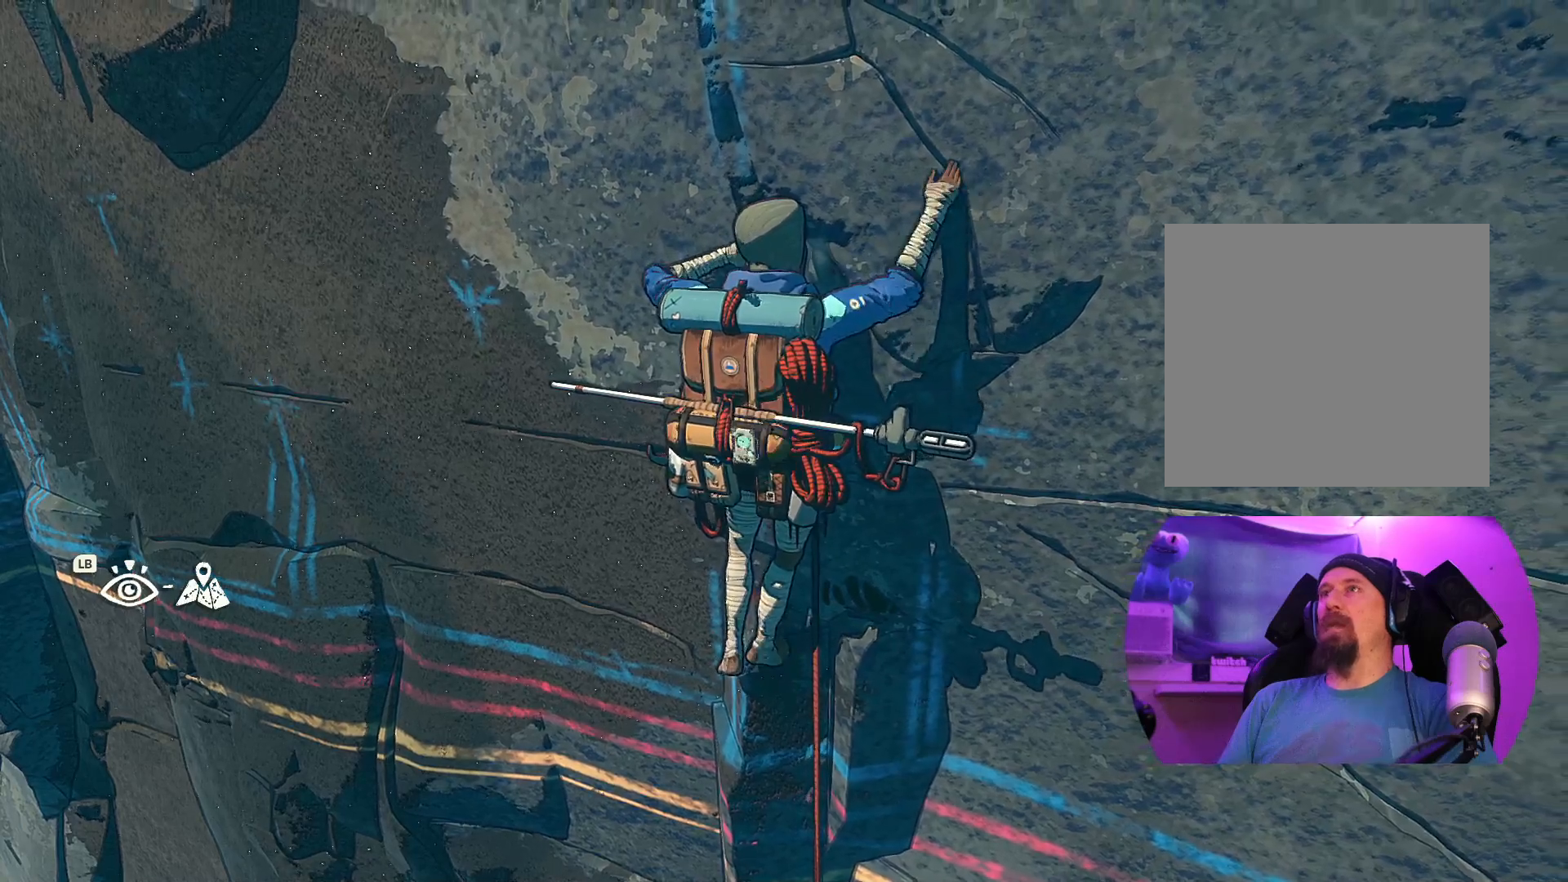
{"buttons": [], "left_stick": "center", "right_stick": "right", "events": [[84, "right_stick", "right"]]}
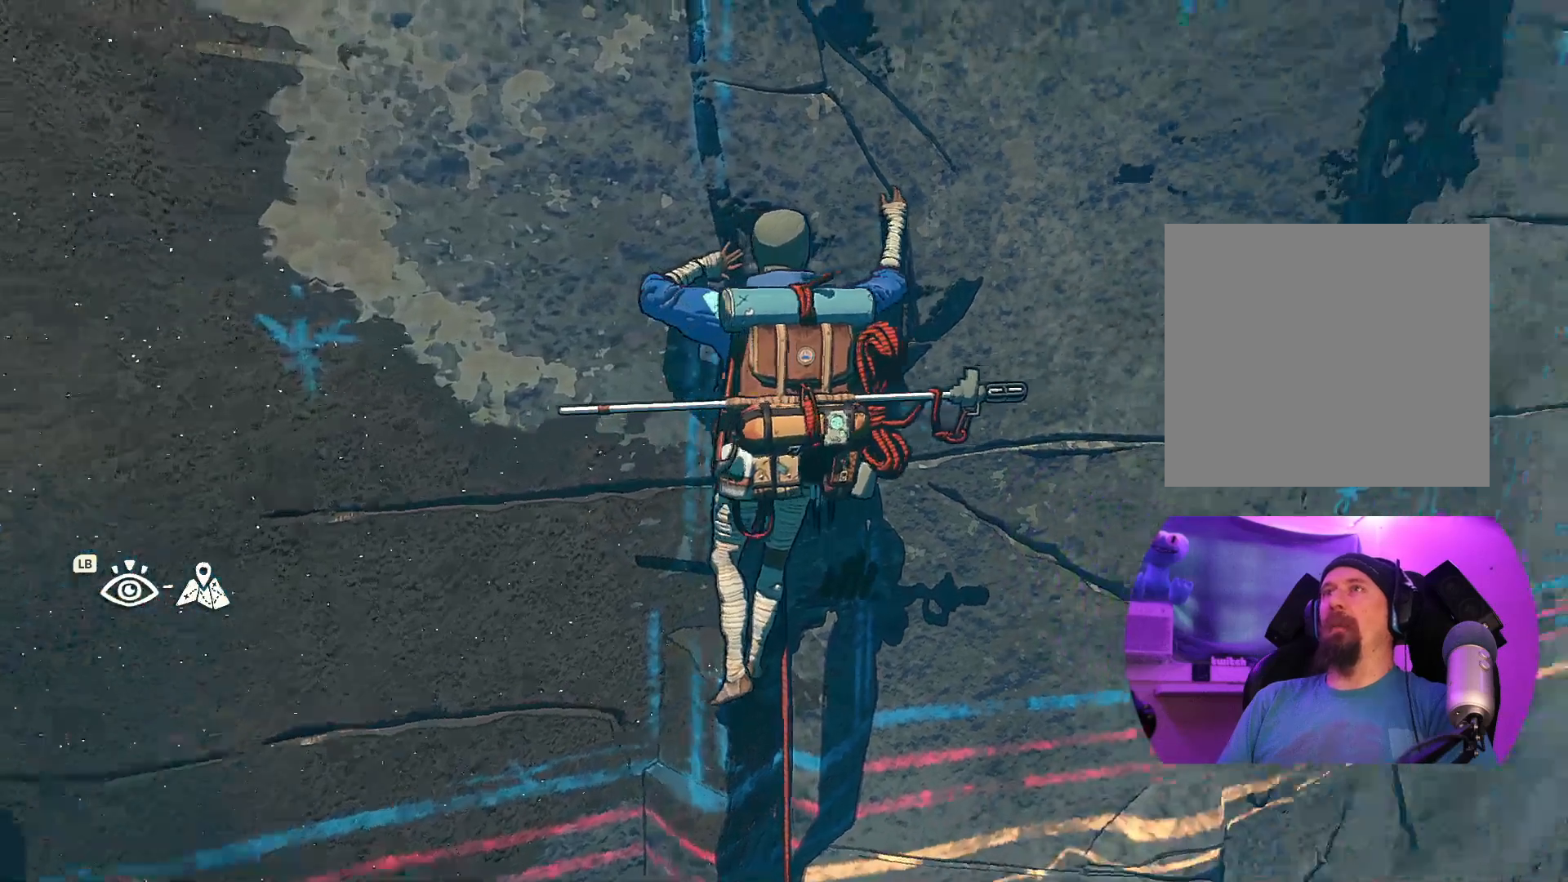
{"buttons": [], "left_stick": "center", "right_stick": "center", "events": [[234, "right_stick", "center"], [284, "right_stick", "left"], [450, "right_stick", "center"]]}
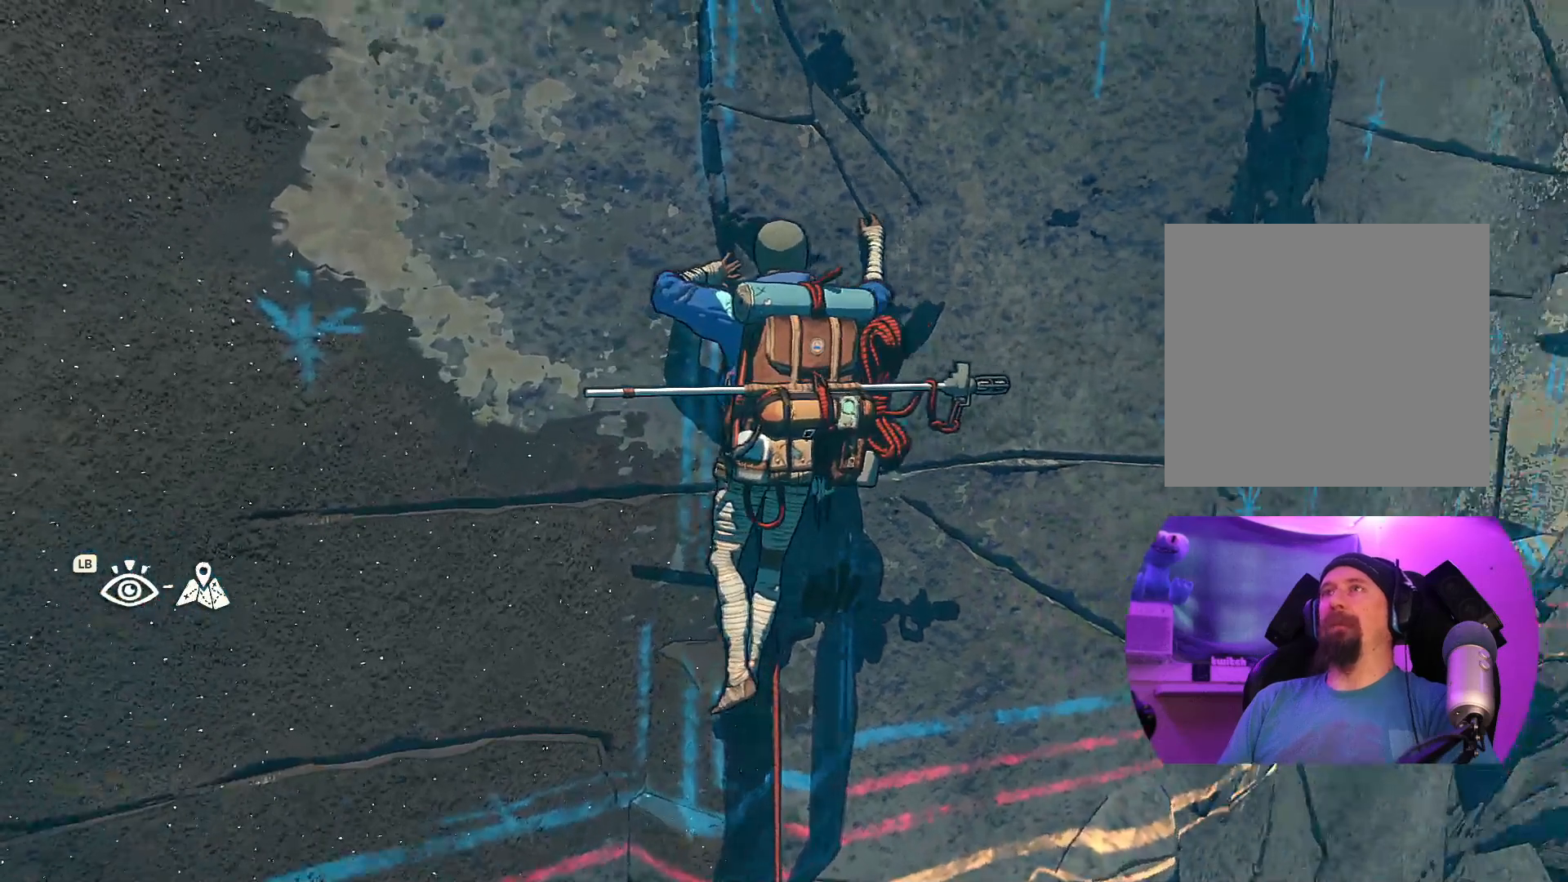
{"buttons": ["R1"], "left_stick": "up-left", "right_stick": "center", "events": [[300, "R1", "down"], [417, "left_stick", "up-left"]]}
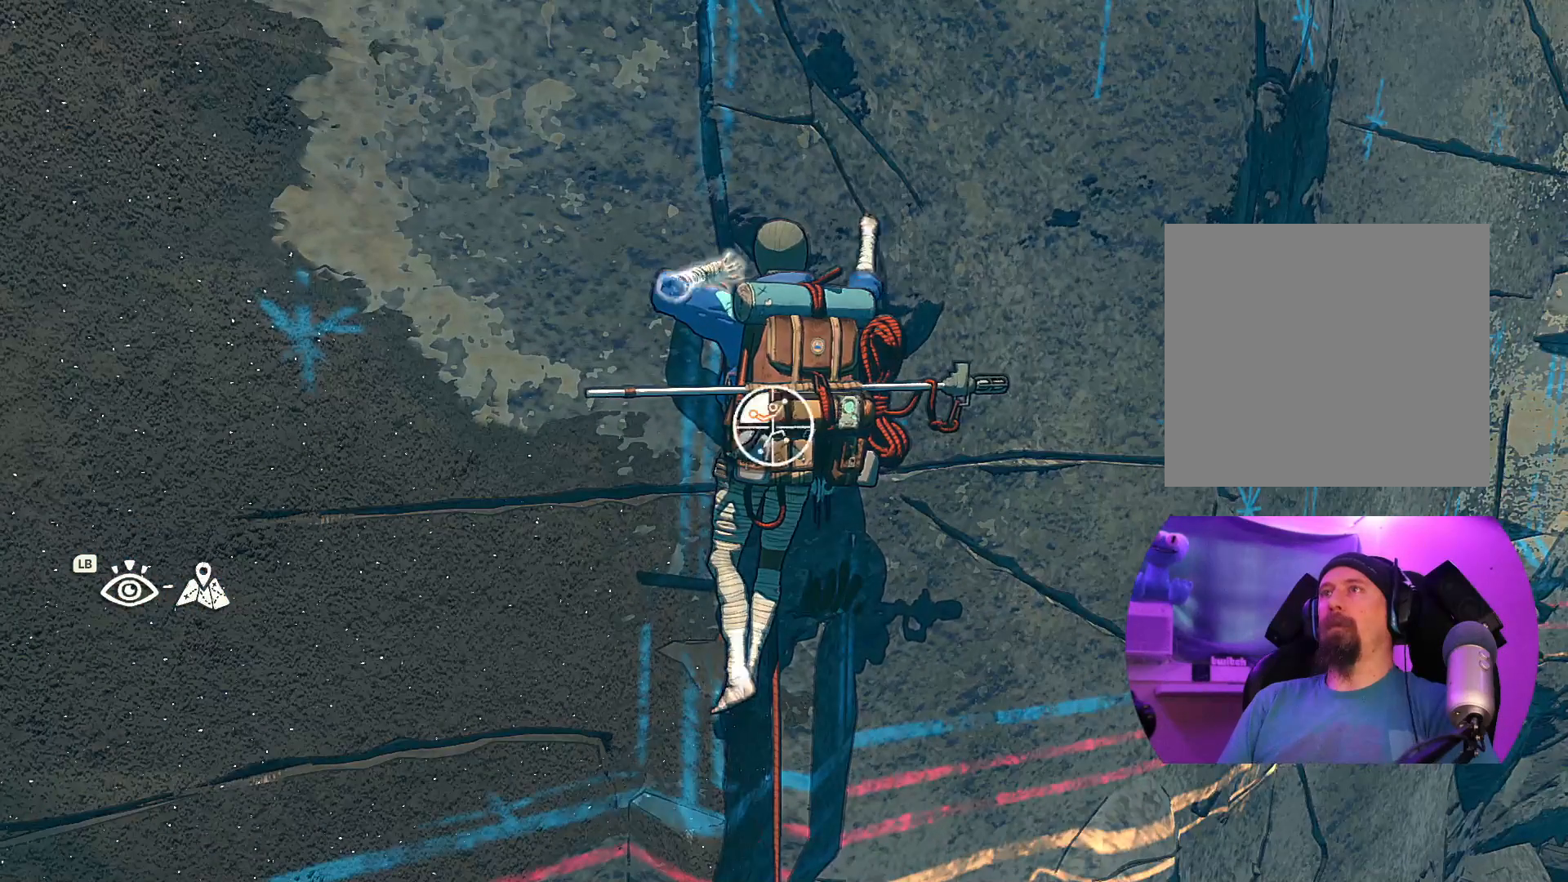
{"buttons": [], "left_stick": "up", "right_stick": "center", "events": [[284, "left_stick", "up"], [300, "R1", "up"]]}
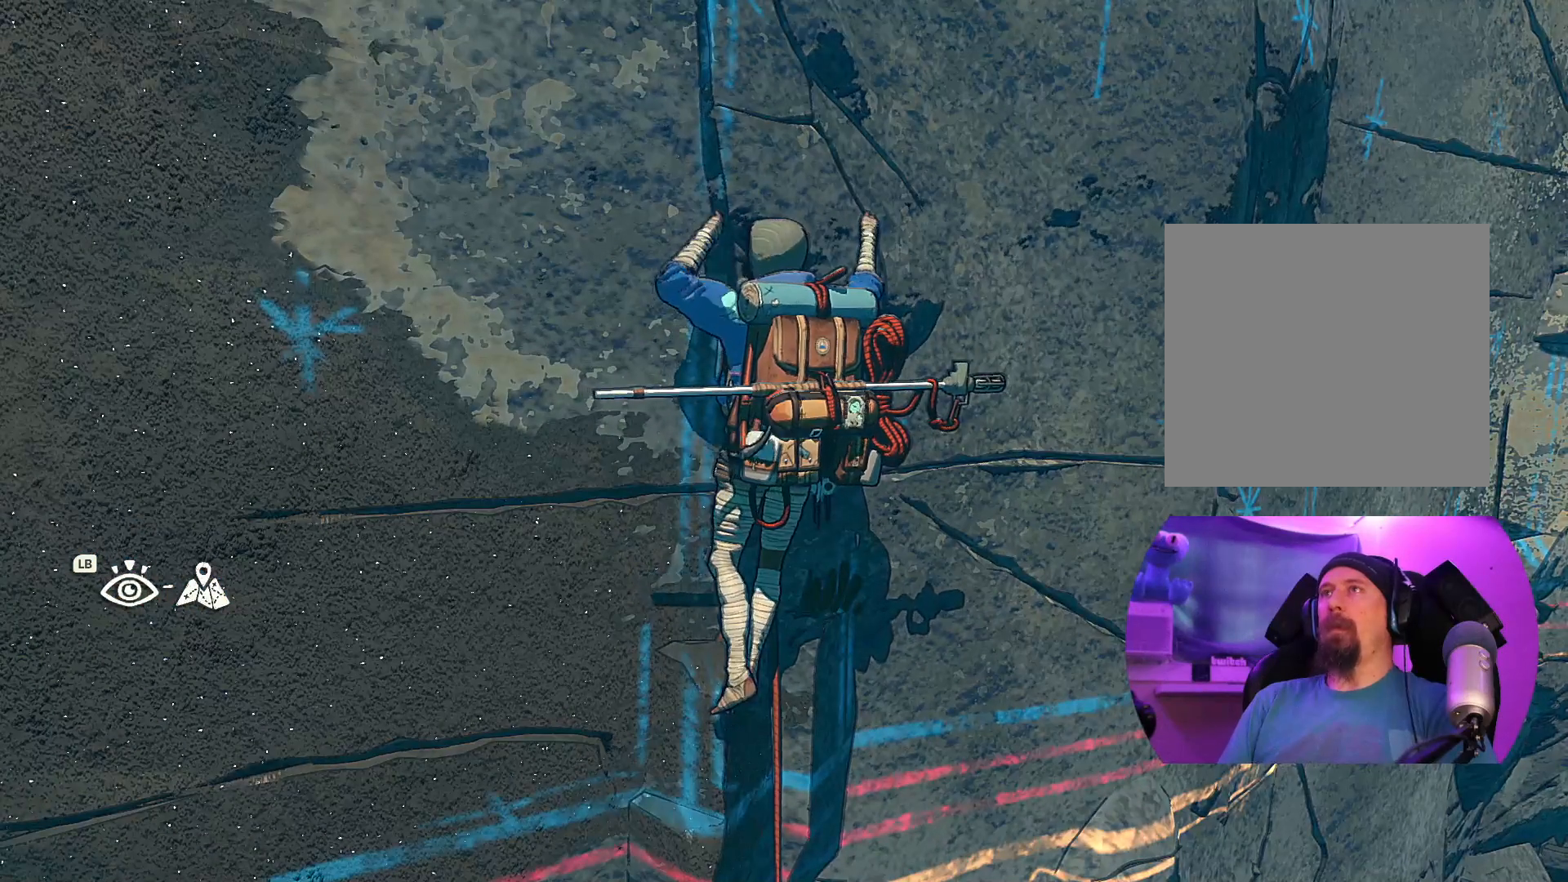
{"buttons": [], "left_stick": "up", "right_stick": "center", "events": []}
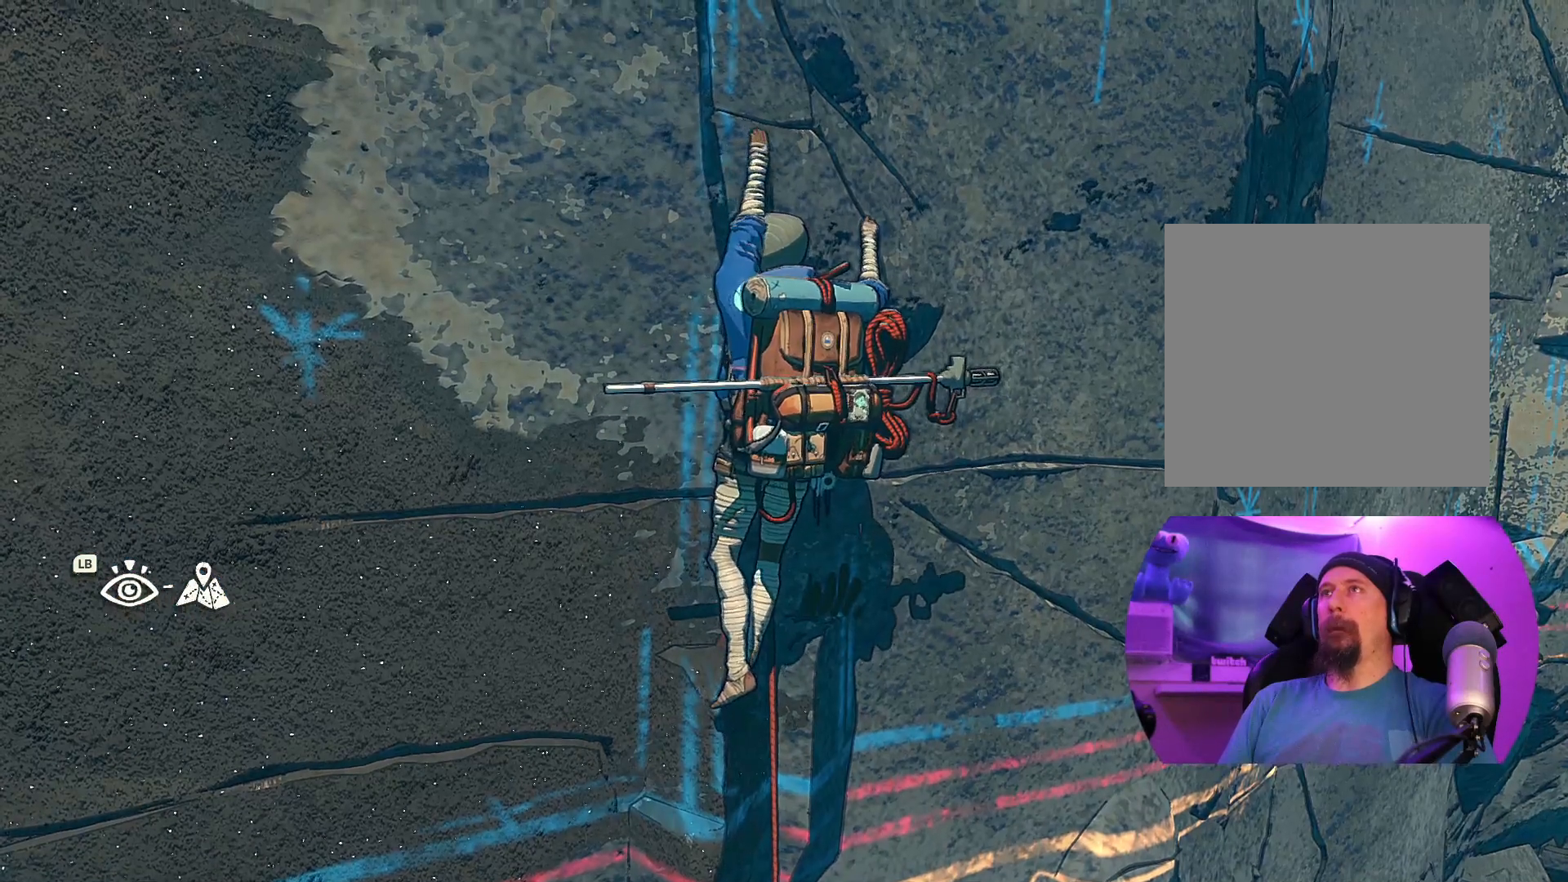
{"buttons": [], "left_stick": "up", "right_stick": "center", "events": []}
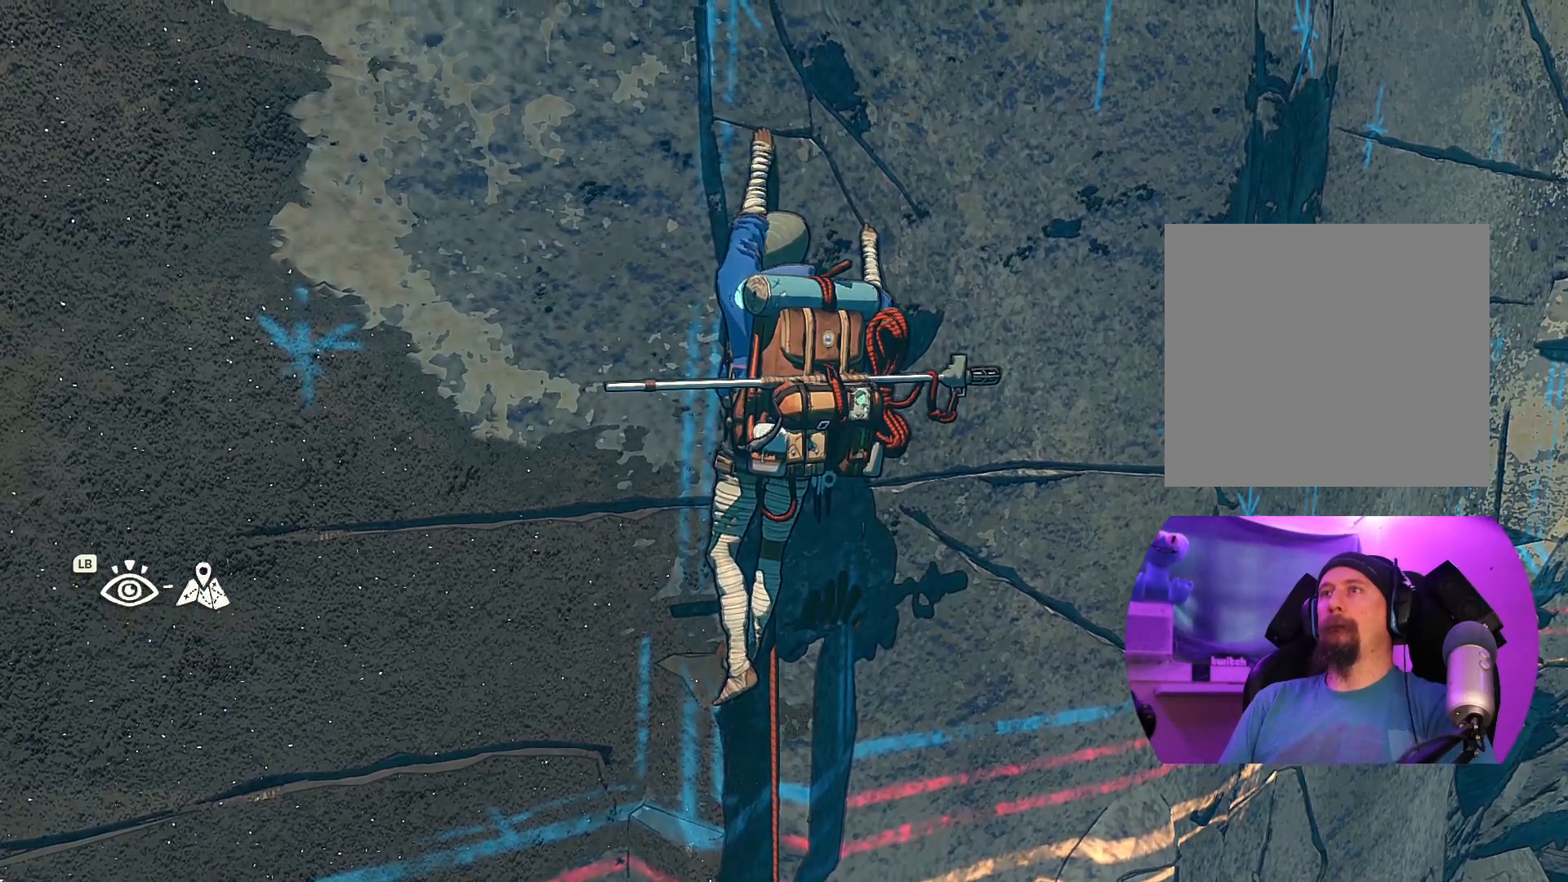
{"buttons": [], "left_stick": "up-right", "right_stick": "center", "events": [[434, "left_stick", "up-right"]]}
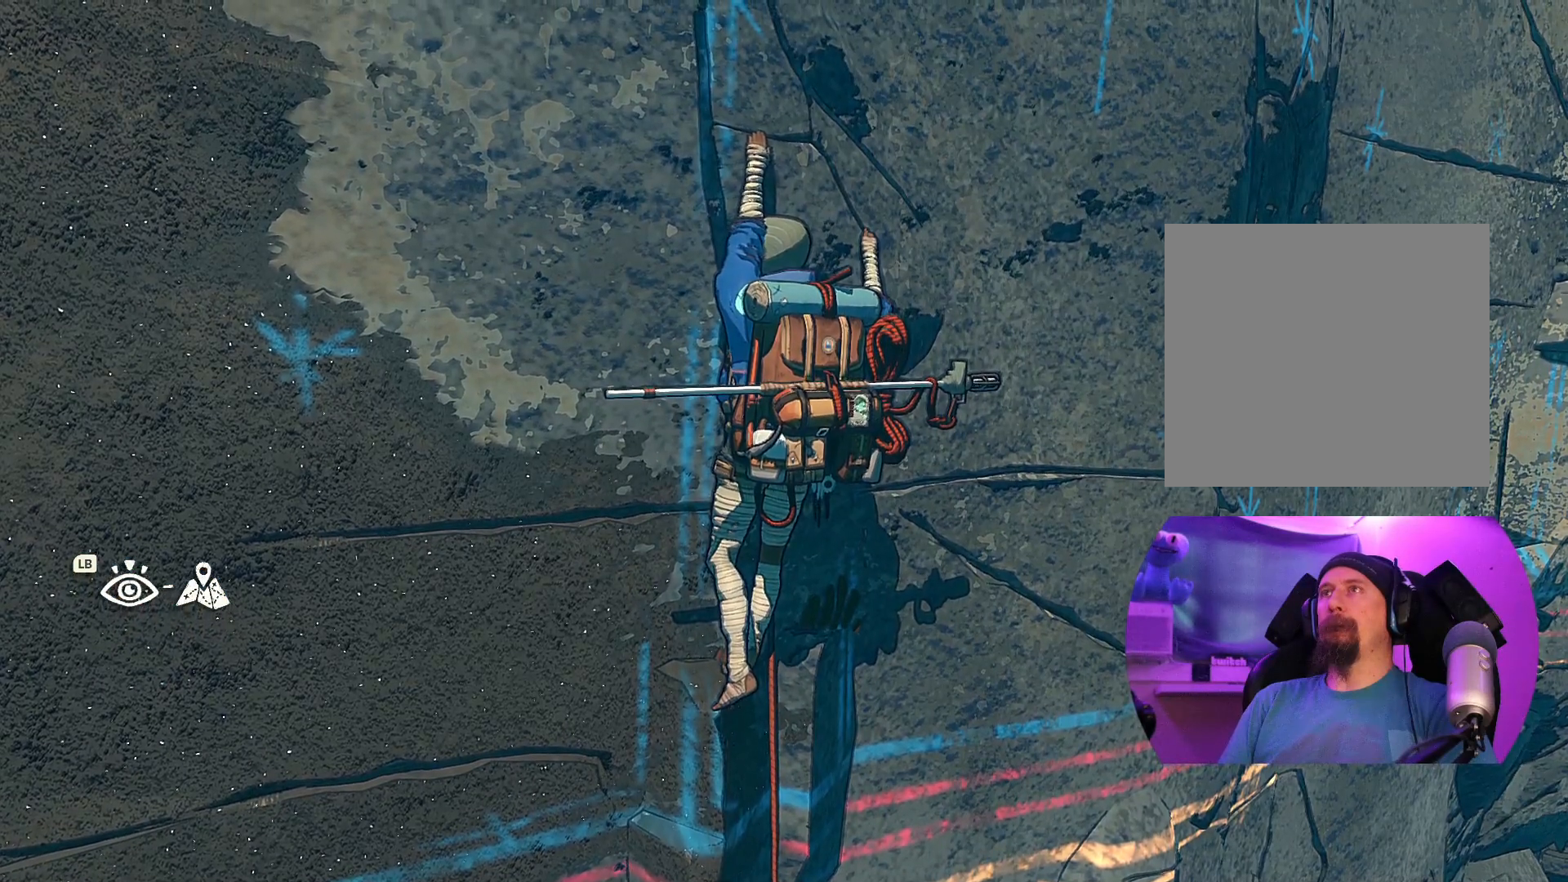
{"buttons": [], "left_stick": "left", "right_stick": "center", "events": [[500, "left_stick", "left"]]}
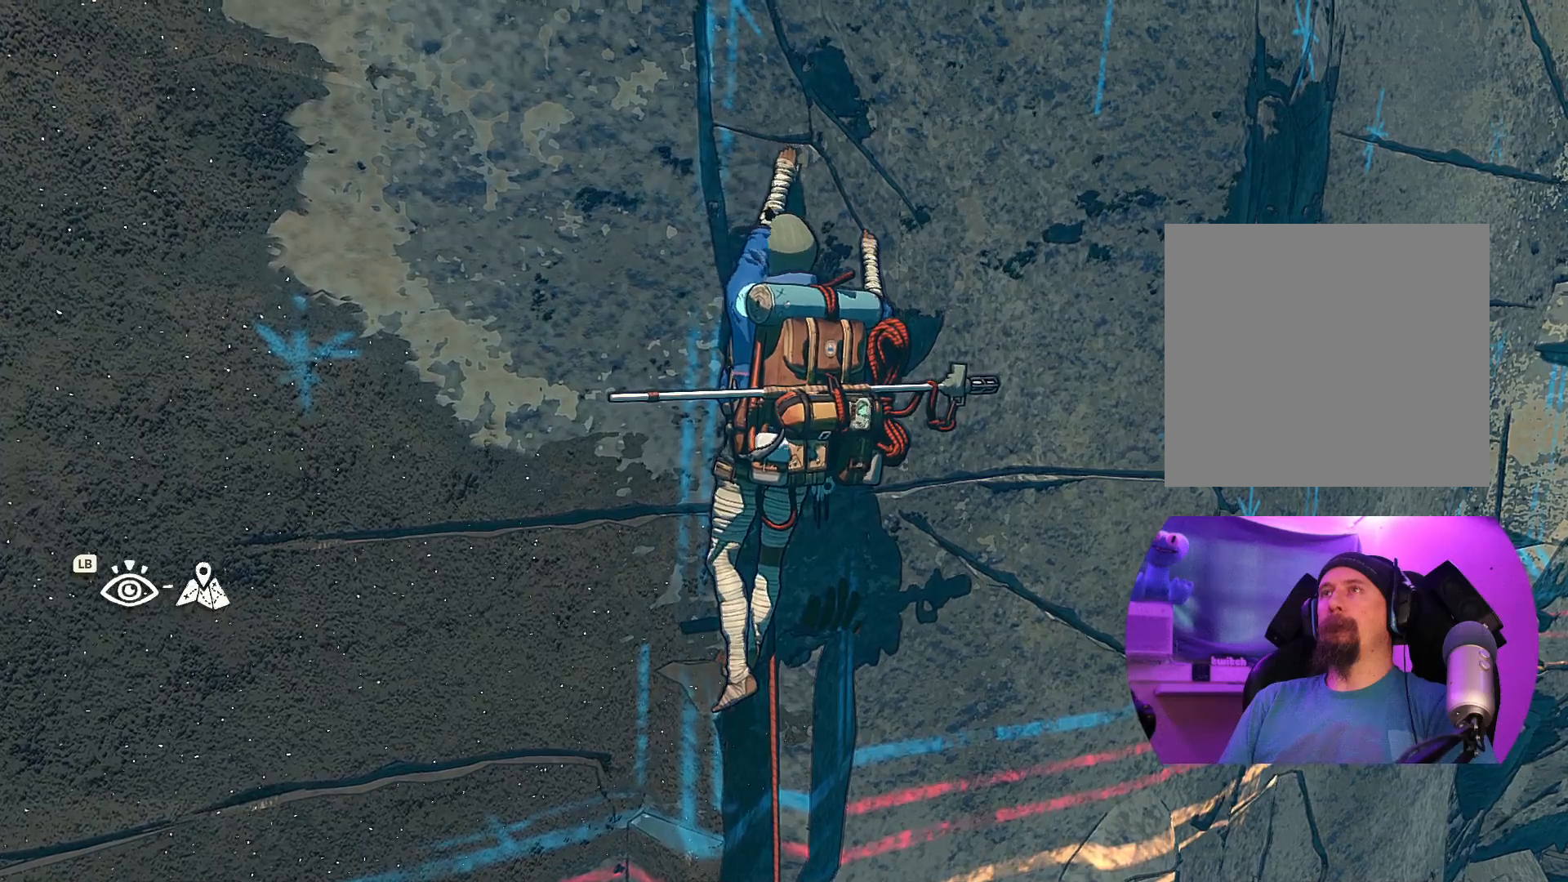
{"buttons": [], "left_stick": "center", "right_stick": "center", "events": [[184, "left_stick", "center"]]}
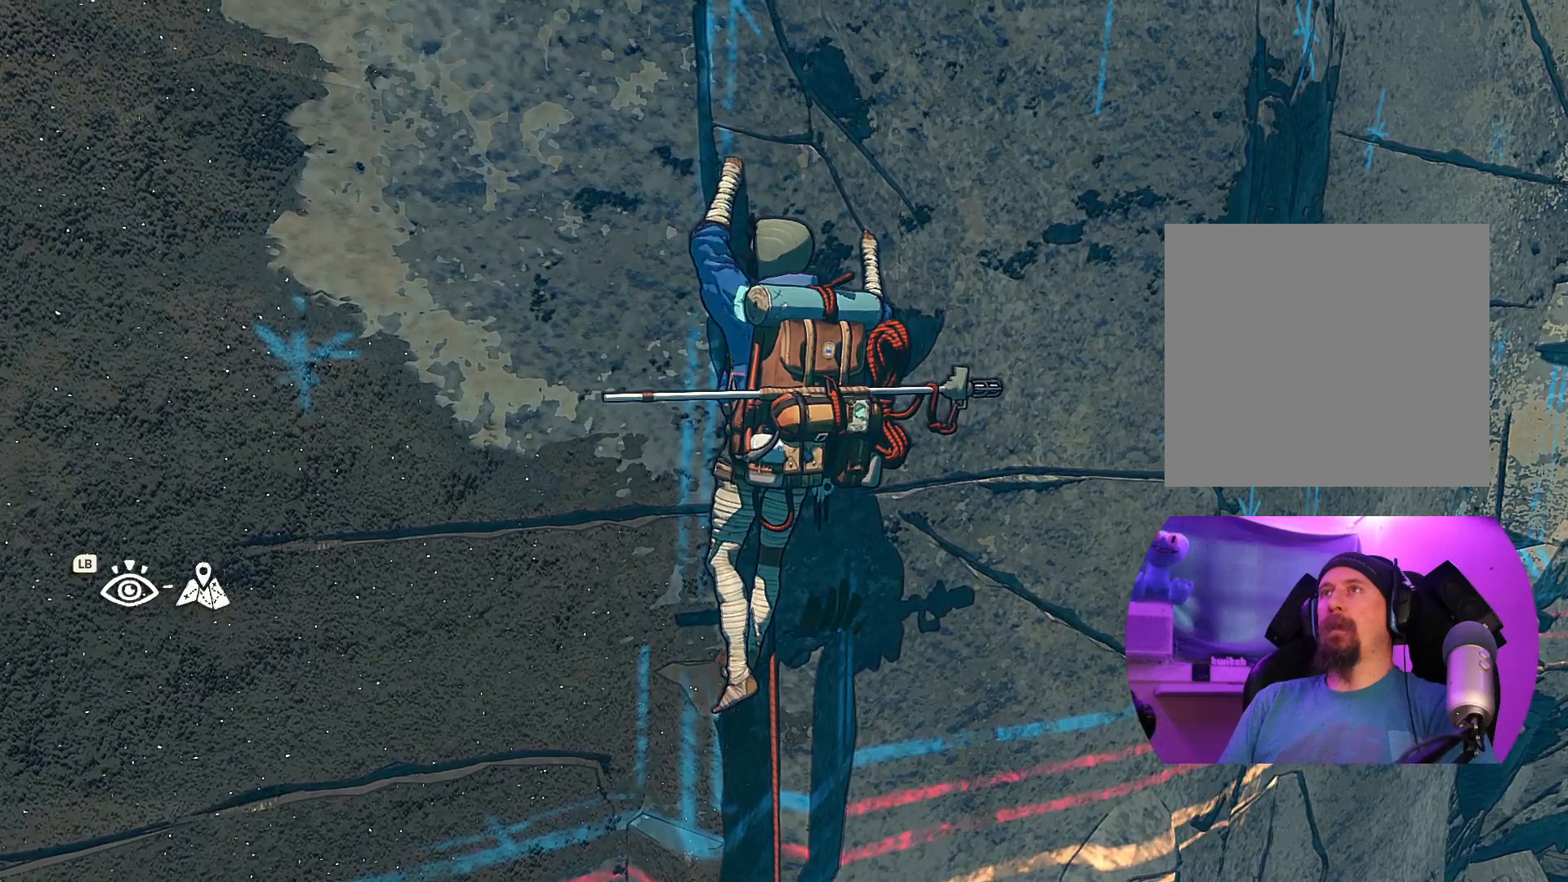
{"buttons": ["R1"], "left_stick": "center", "right_stick": "center", "events": [[100, "R1", "down"]]}
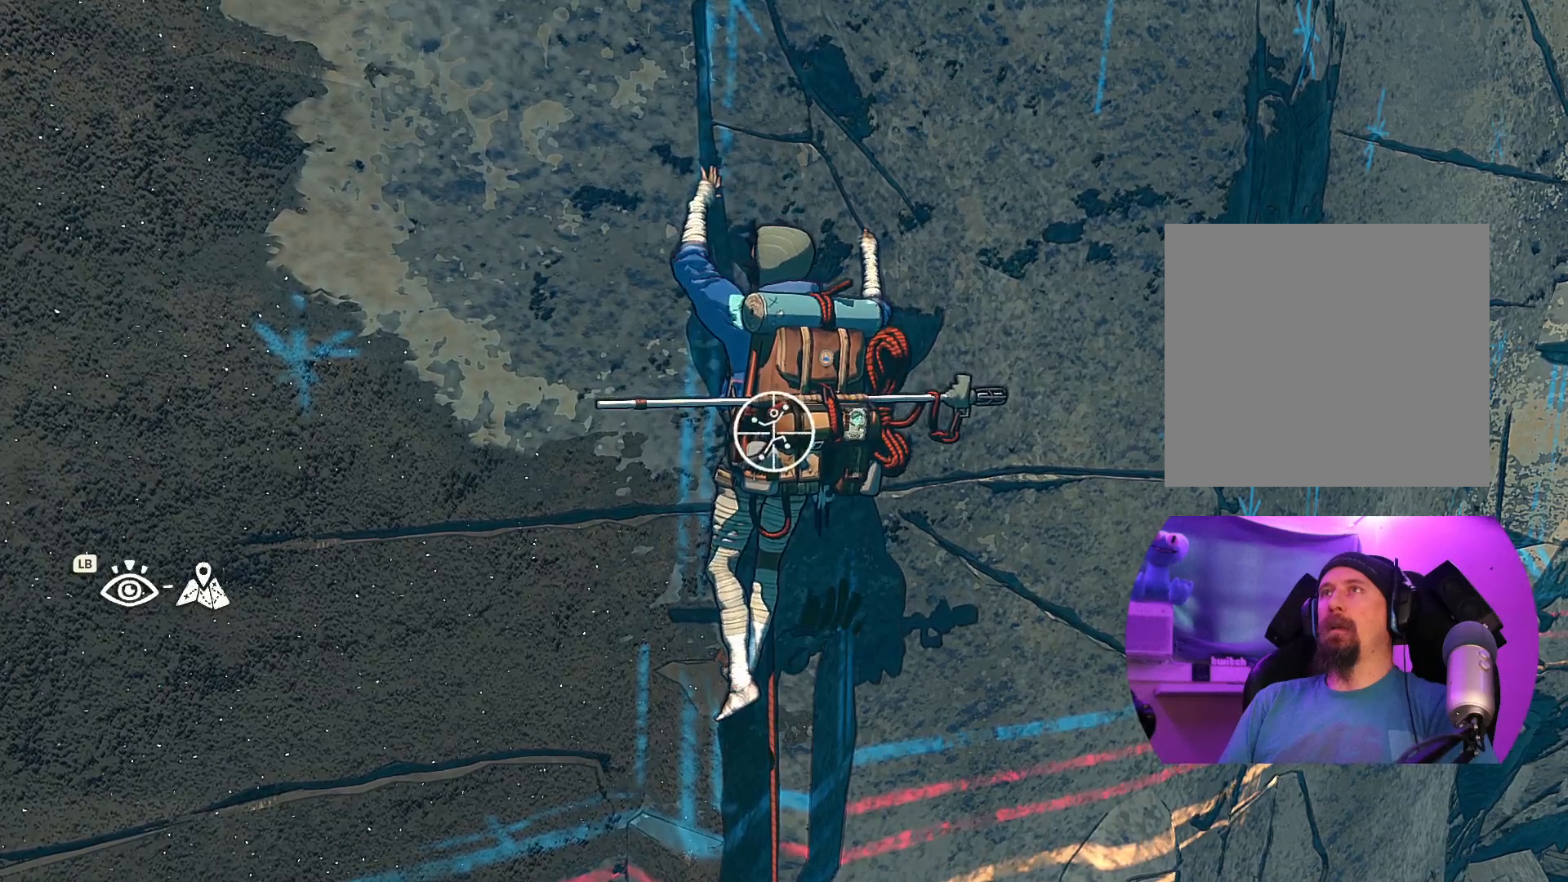
{"buttons": [], "left_stick": "down-left", "right_stick": "center", "events": [[117, "left_stick", "down"], [367, "left_stick", "down-left"], [484, "R1", "up"]]}
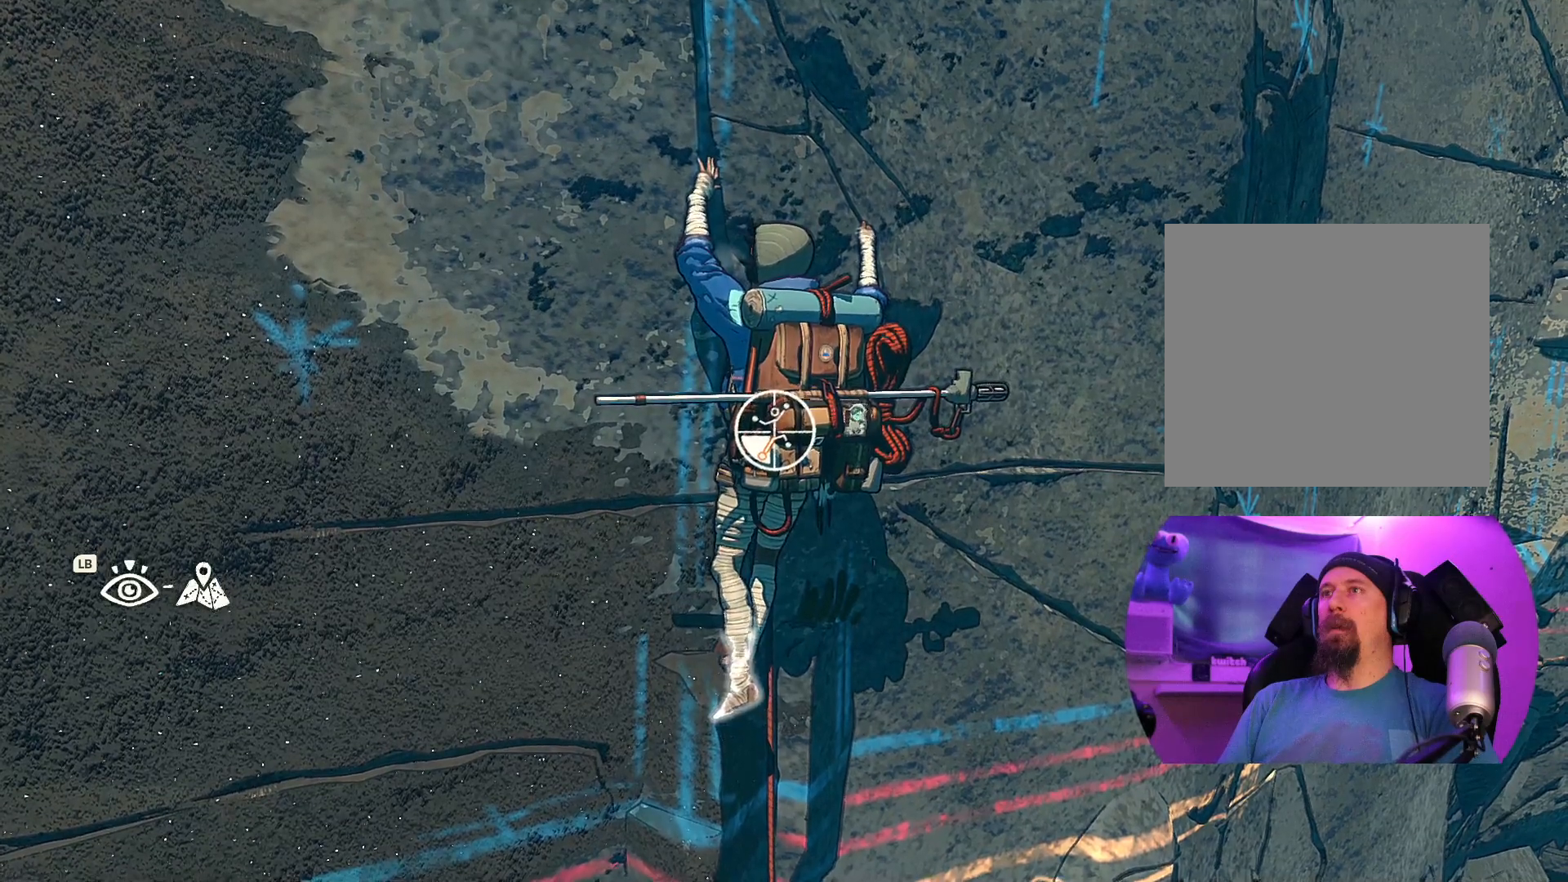
{"buttons": [], "left_stick": "up-right", "right_stick": "center", "events": [[50, "left_stick", "up-left"], [167, "left_stick", "up"], [417, "left_stick", "up-right"]]}
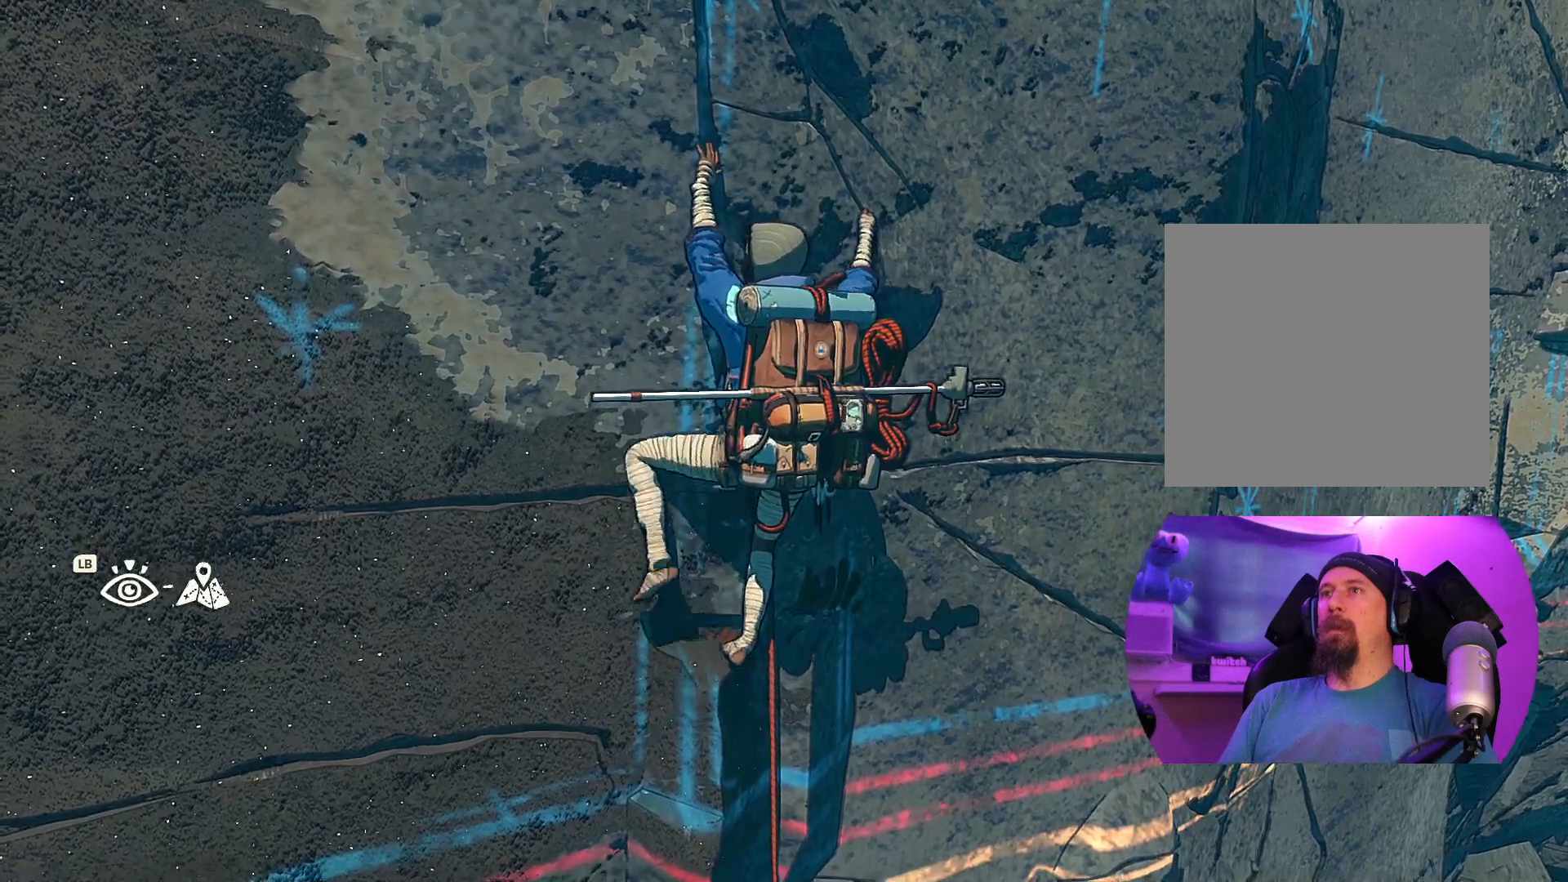
{"buttons": [], "left_stick": "up", "right_stick": "center", "events": [[184, "left_stick", "center"], [417, "left_stick", "up"]]}